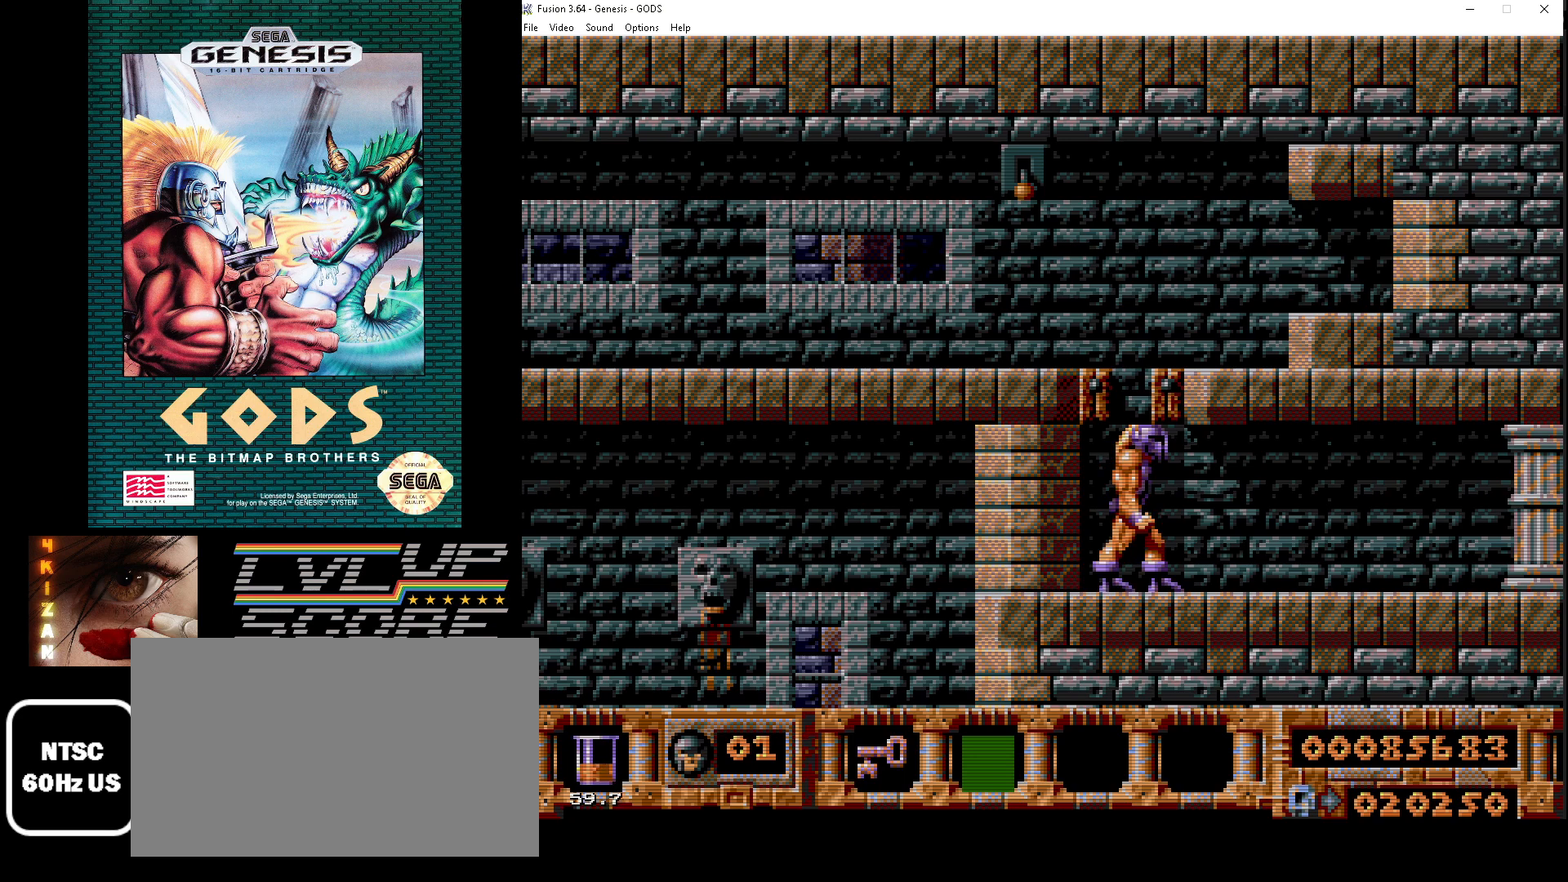
Gameplay with a controller (Xbox layout); each line is a JSON object with the inputs held at the frame after it. "events" lists button and stick changes between this image and that frame as [ms after this image, input, new state], when the widget could be followed in between. Not read: L1 L2 L3 R1 R2 R3.
{"buttons": [], "events": [[317, "DPAD_RIGHT", "down"], [433, "DPAD_RIGHT", "up"]]}
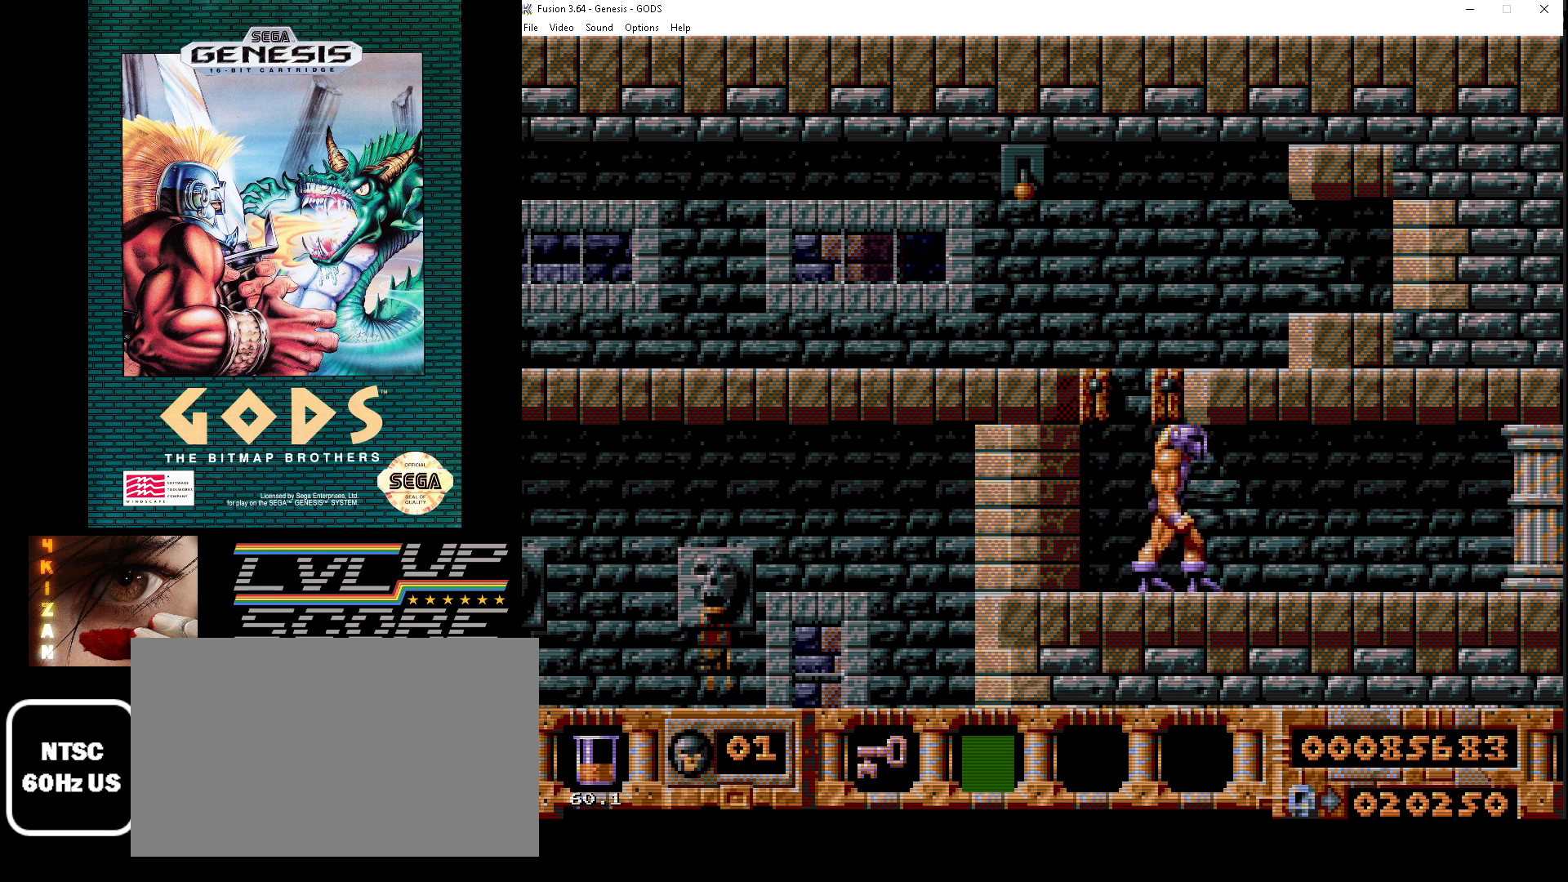
{"buttons": ["DPAD_RIGHT"], "events": [[417, "DPAD_RIGHT", "down"]]}
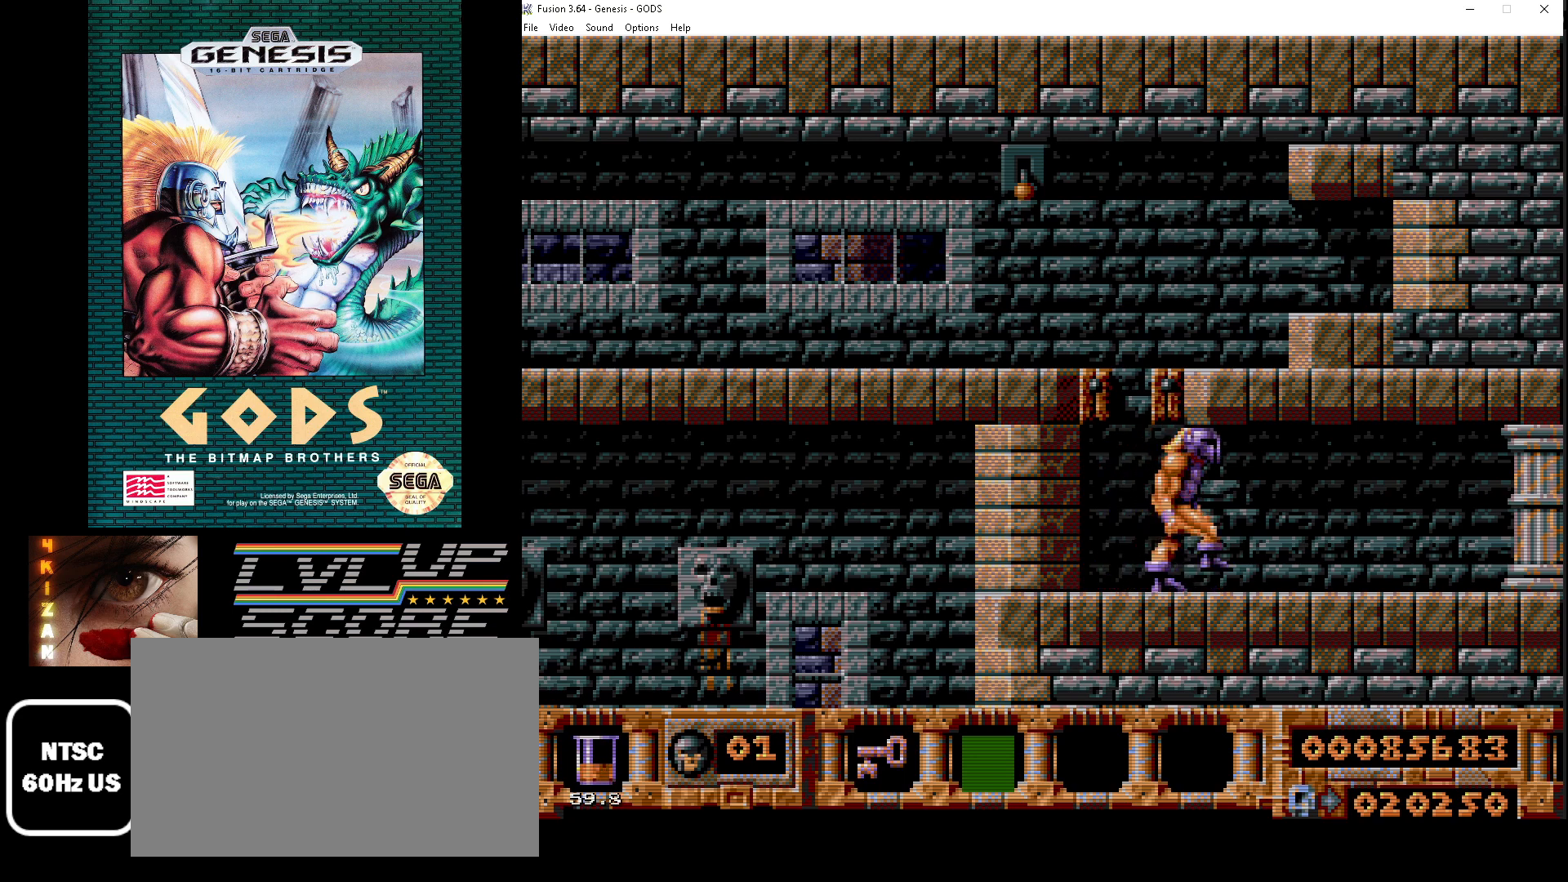
{"buttons": [], "events": [[33, "DPAD_RIGHT", "up"], [100, "A", "down"], [167, "A", "up"], [267, "A", "down"], [333, "A", "up"]]}
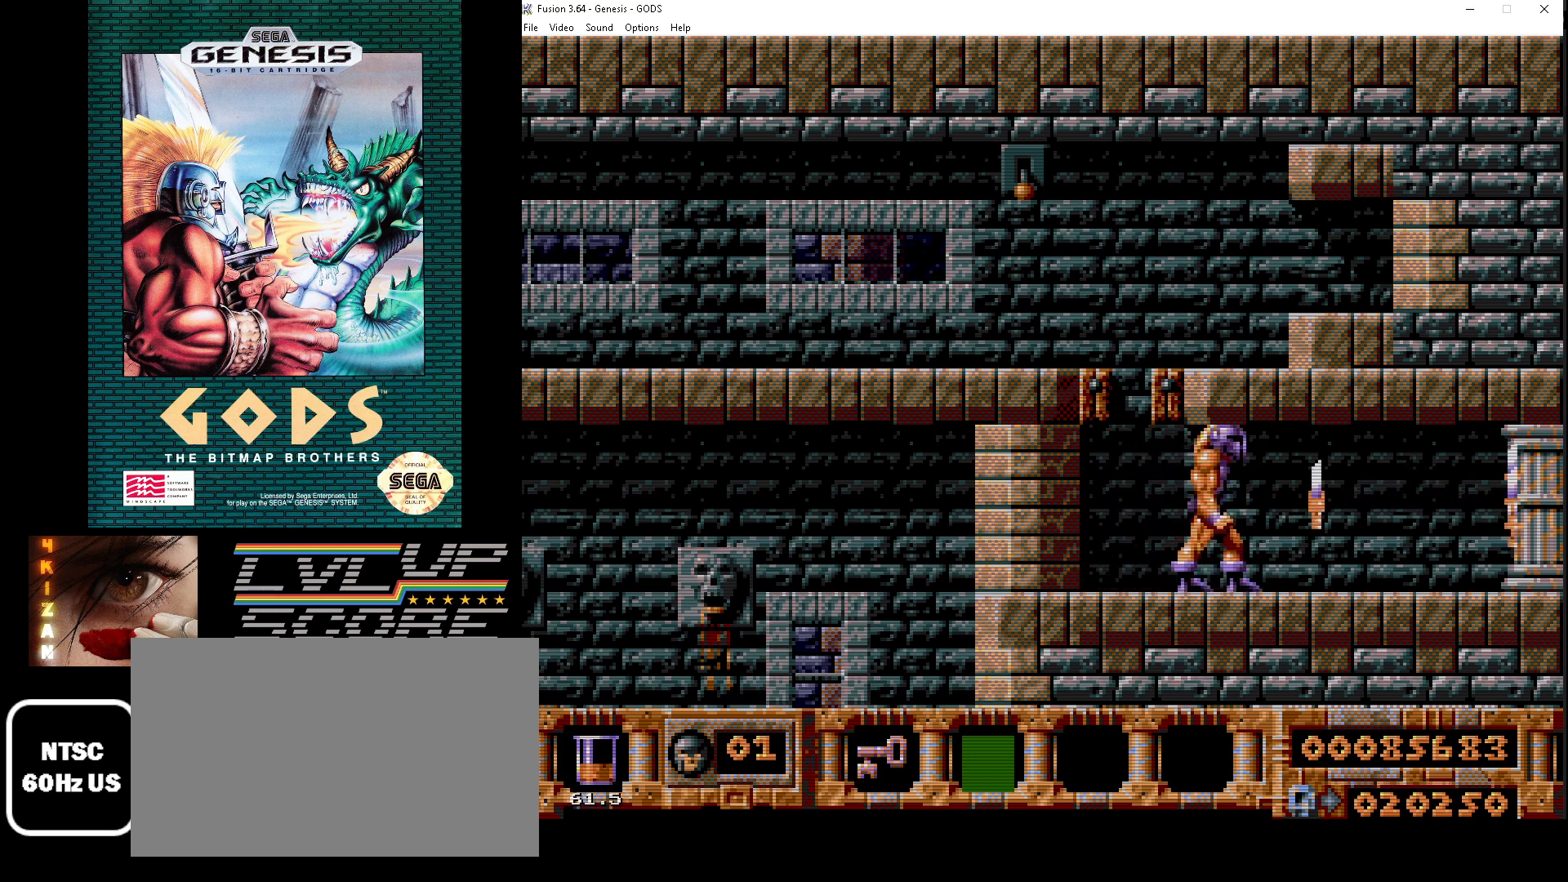
{"buttons": ["A"], "events": [[133, "DPAD_RIGHT", "down"], [300, "A", "down"], [350, "DPAD_RIGHT", "up"], [400, "A", "up"], [467, "A", "down"]]}
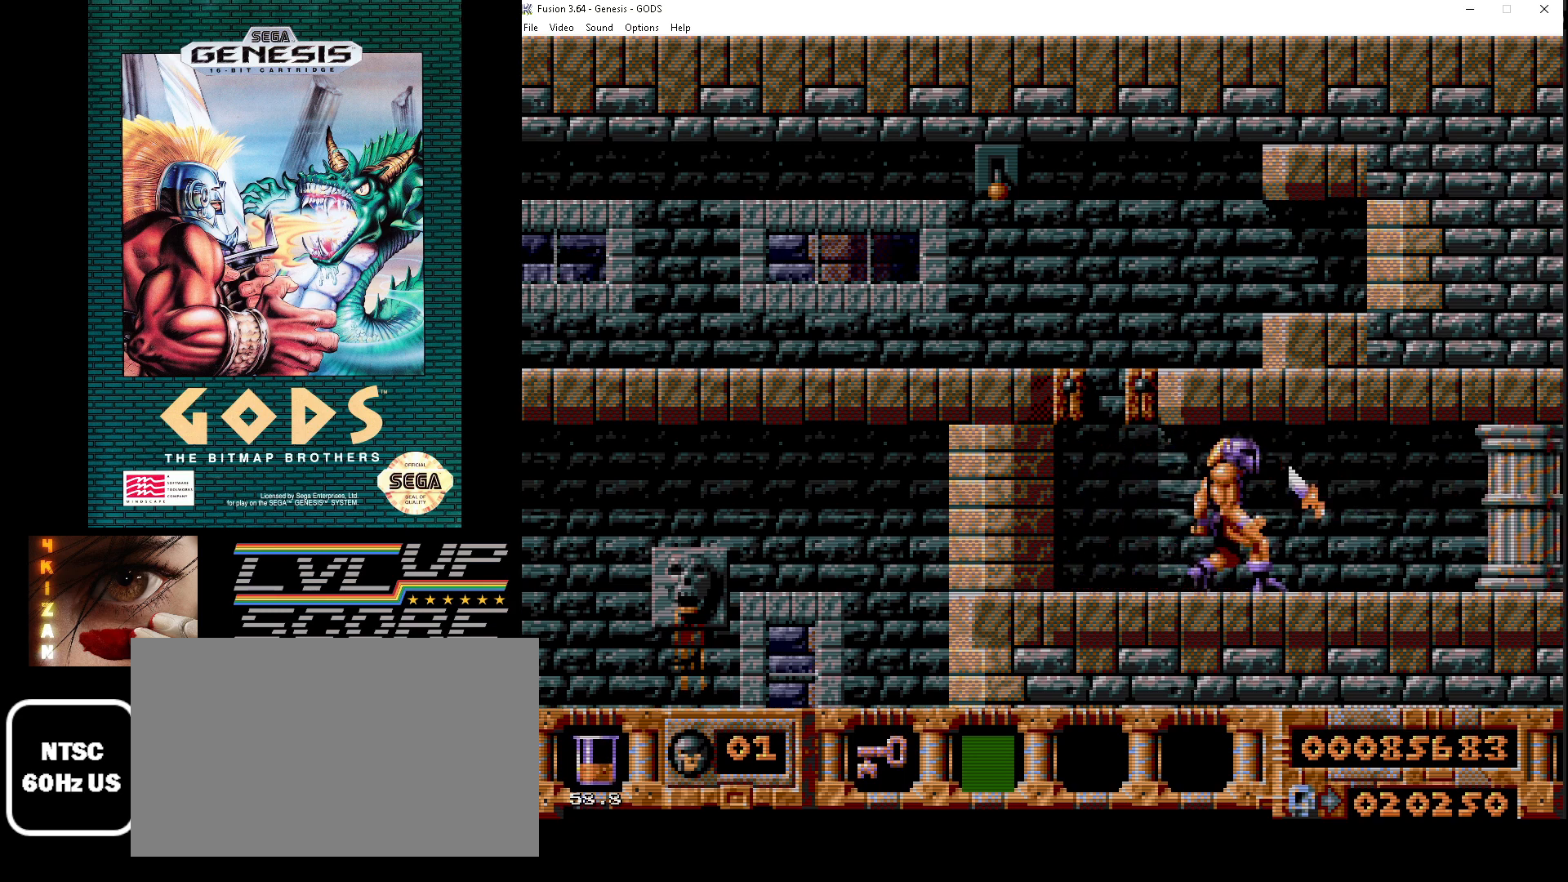
{"buttons": ["DPAD_RIGHT"], "events": [[67, "A", "up"], [150, "A", "down"], [233, "A", "up"], [500, "DPAD_RIGHT", "down"]]}
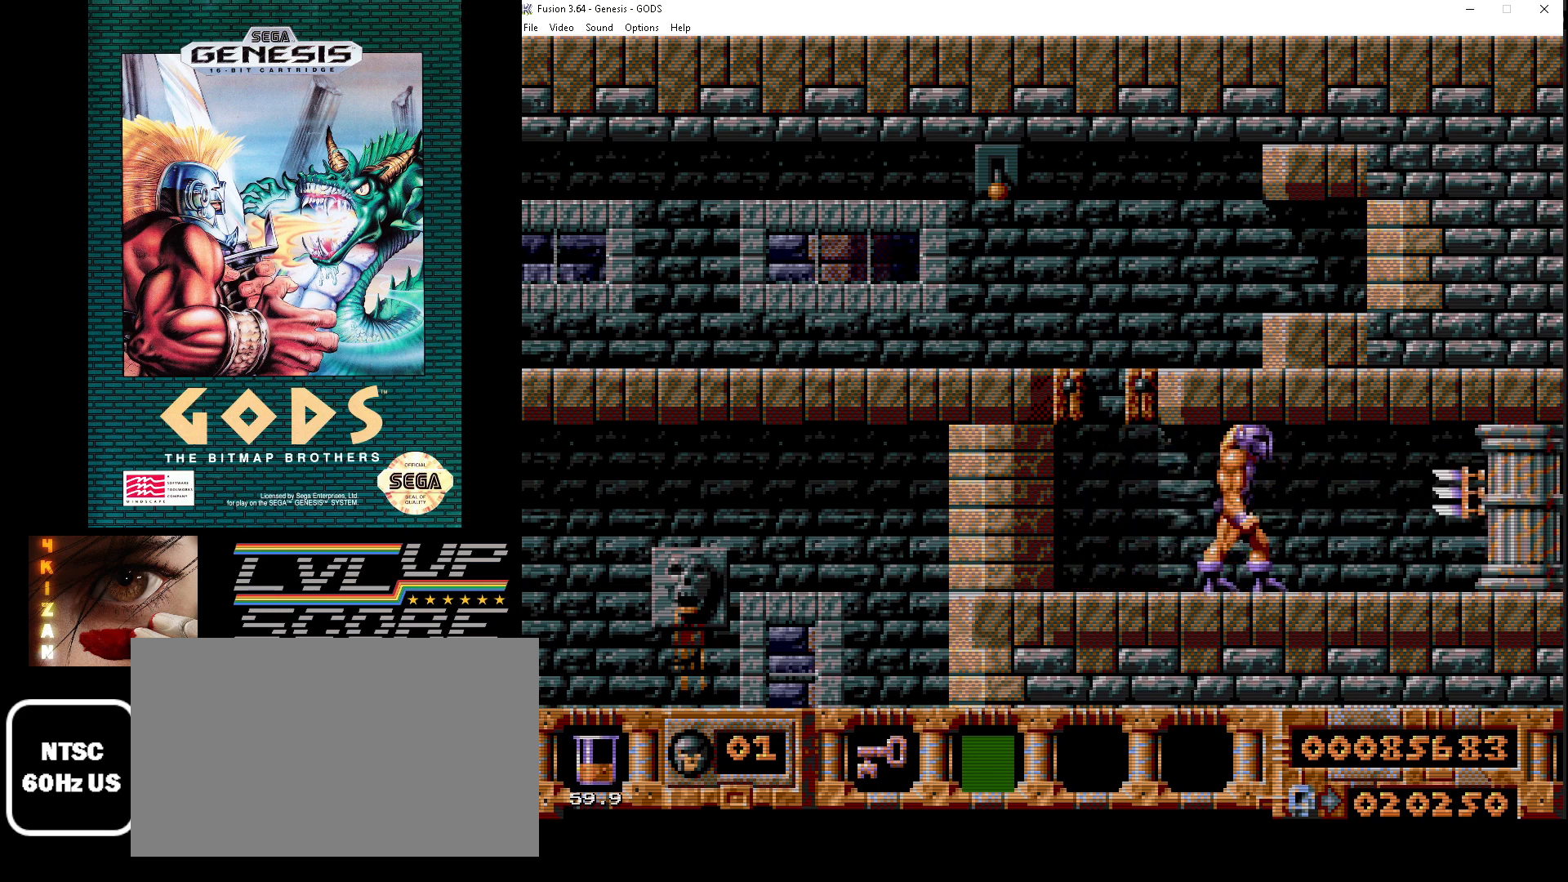
{"buttons": [], "events": [[267, "A", "down"], [267, "DPAD_RIGHT", "up"], [383, "A", "up"]]}
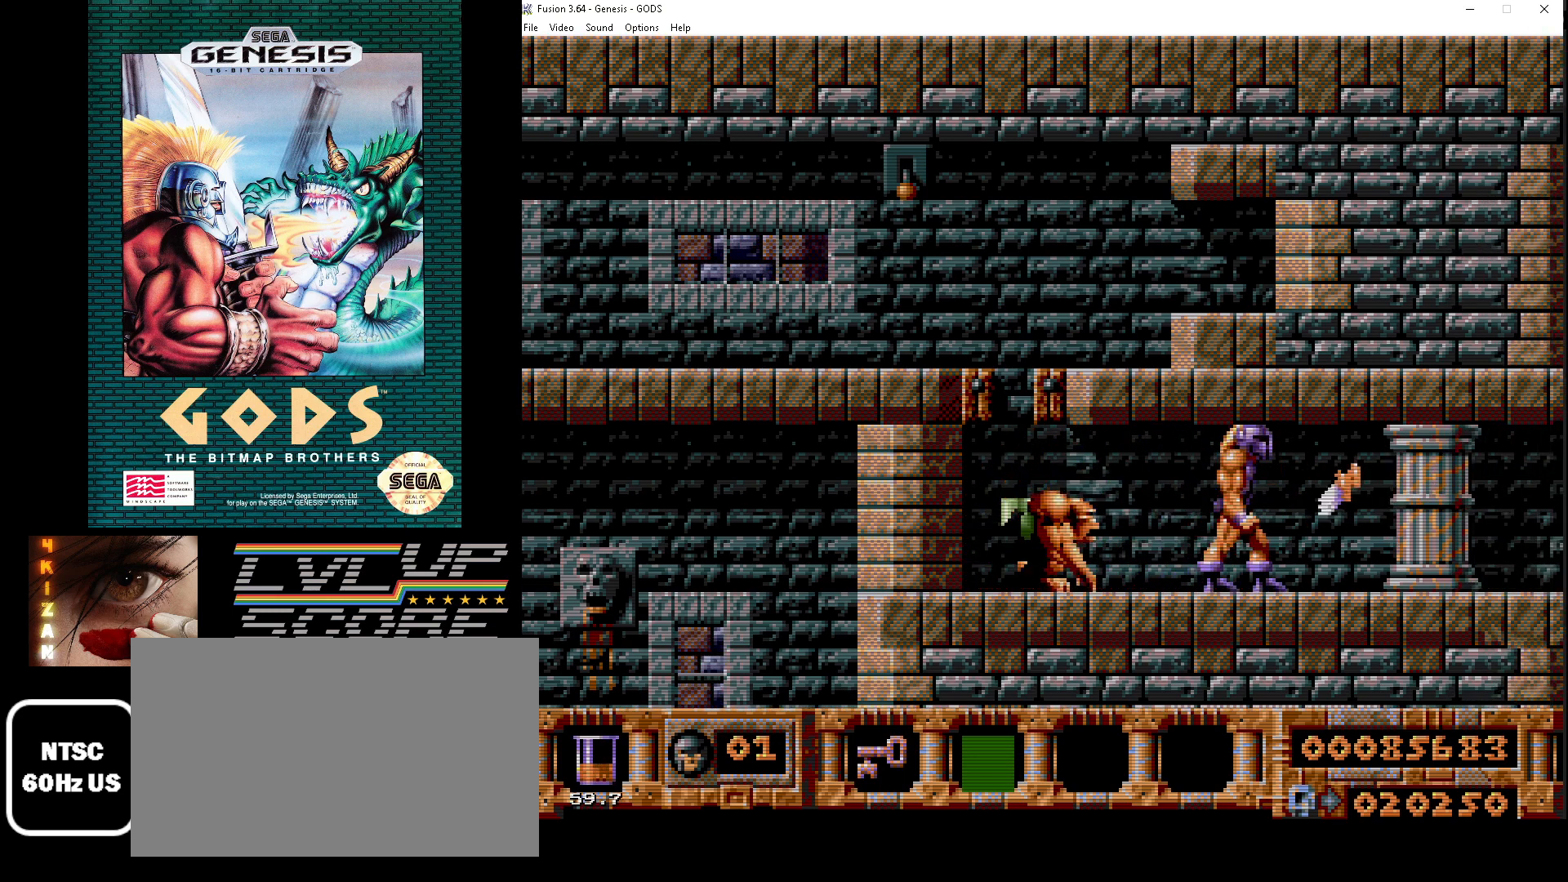
{"buttons": ["A"], "events": [[50, "DPAD_LEFT", "down"], [133, "A", "down"], [200, "DPAD_LEFT", "up"], [217, "A", "up"], [283, "A", "down"], [367, "A", "up"], [433, "A", "down"]]}
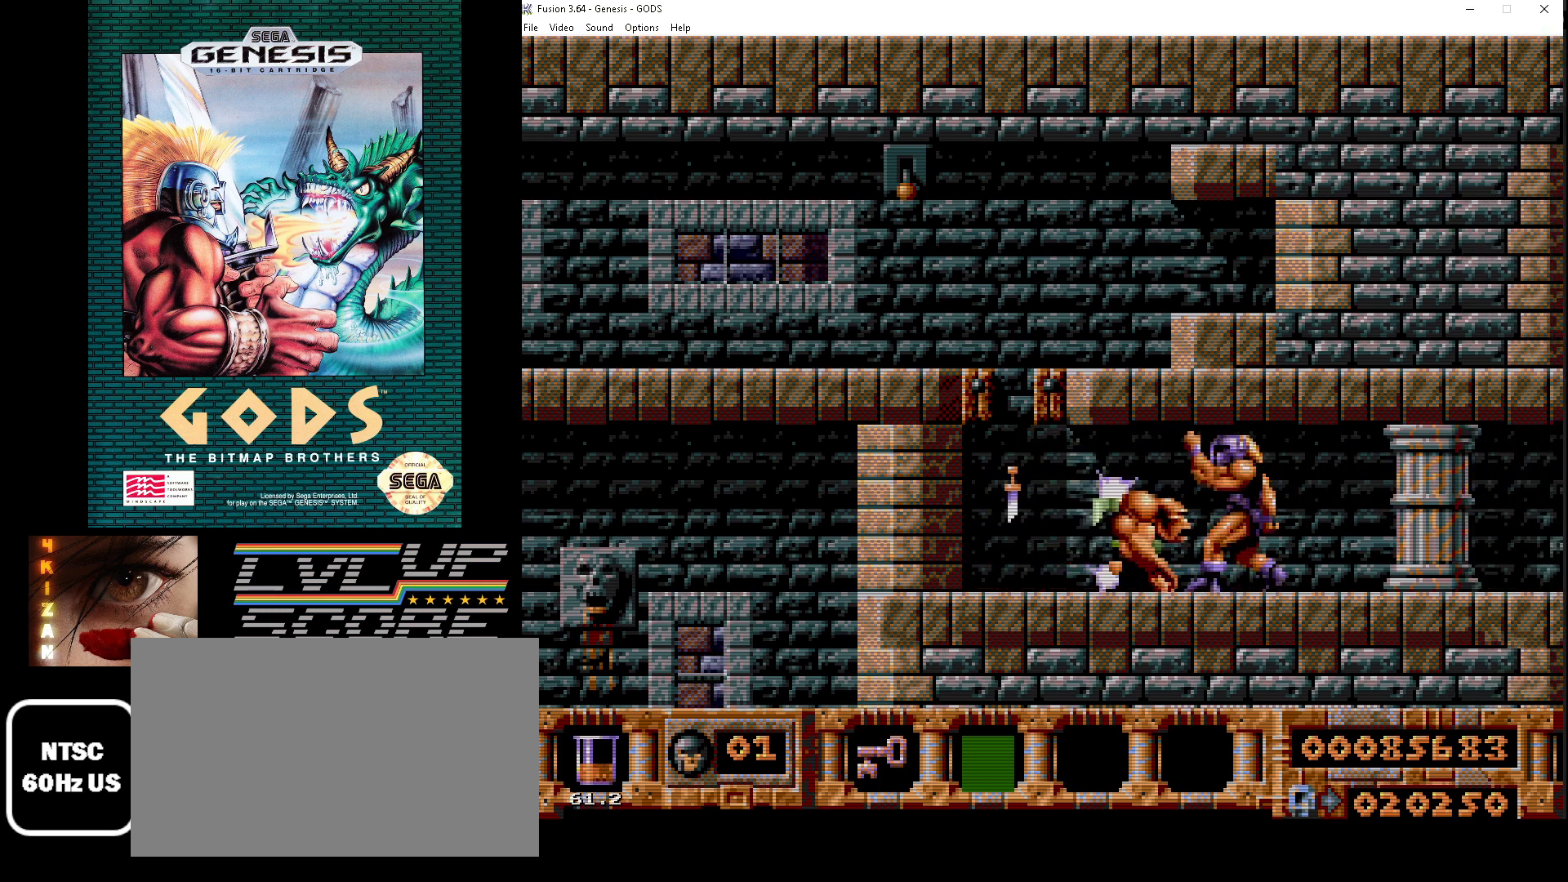
{"buttons": [], "events": [[17, "A", "up"], [83, "A", "down"], [183, "A", "up"], [250, "A", "down"], [350, "A", "up"], [417, "A", "down"], [500, "A", "up"]]}
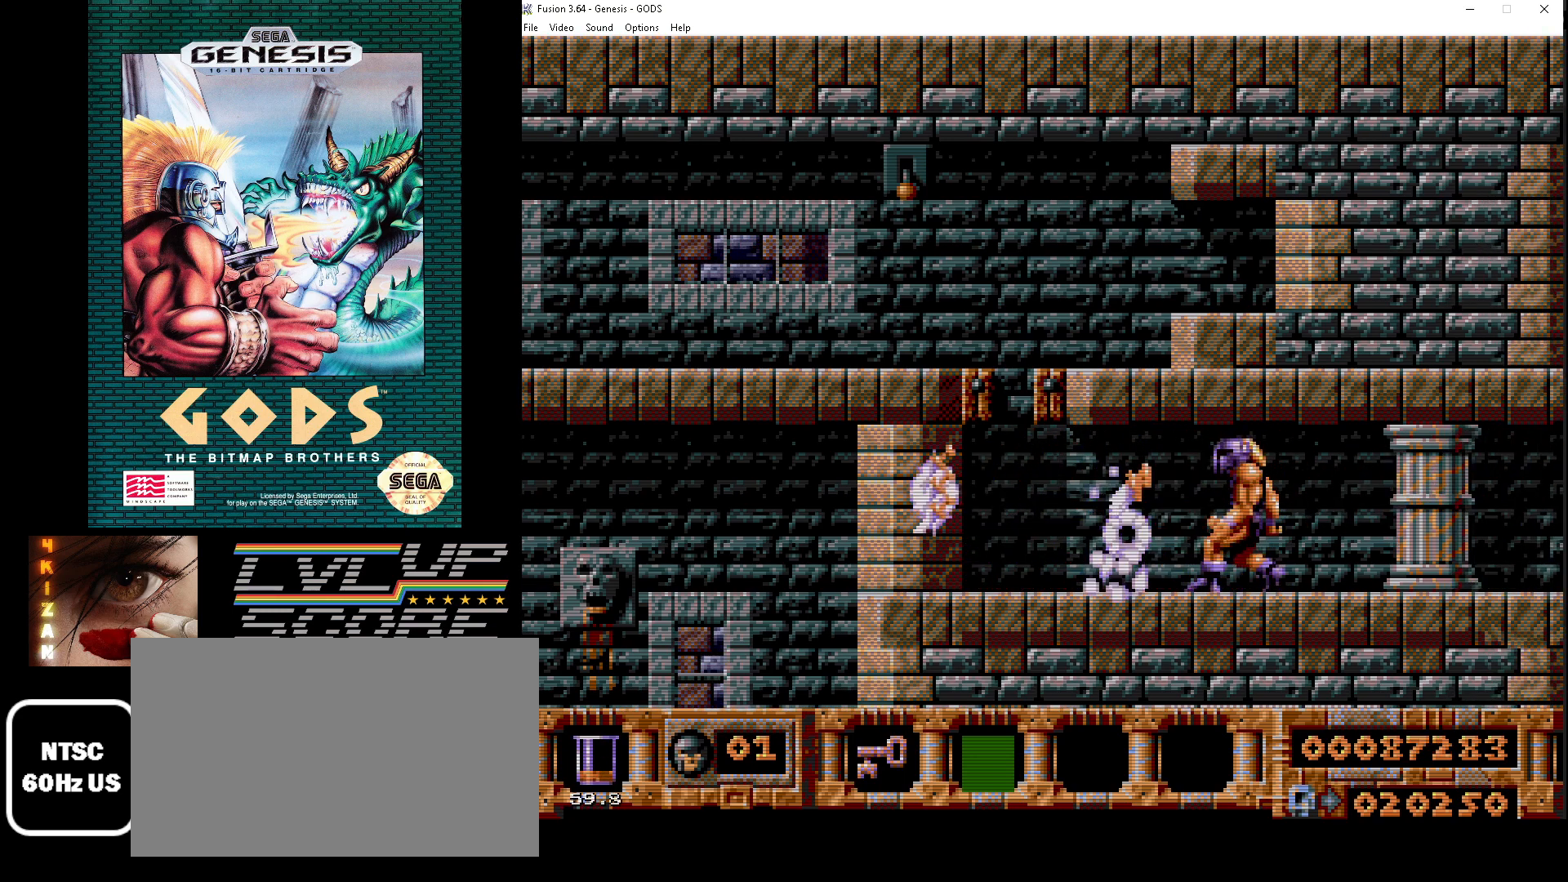
{"buttons": ["DPAD_RIGHT"], "events": [[83, "A", "down"], [133, "A", "up"], [250, "DPAD_RIGHT", "down"]]}
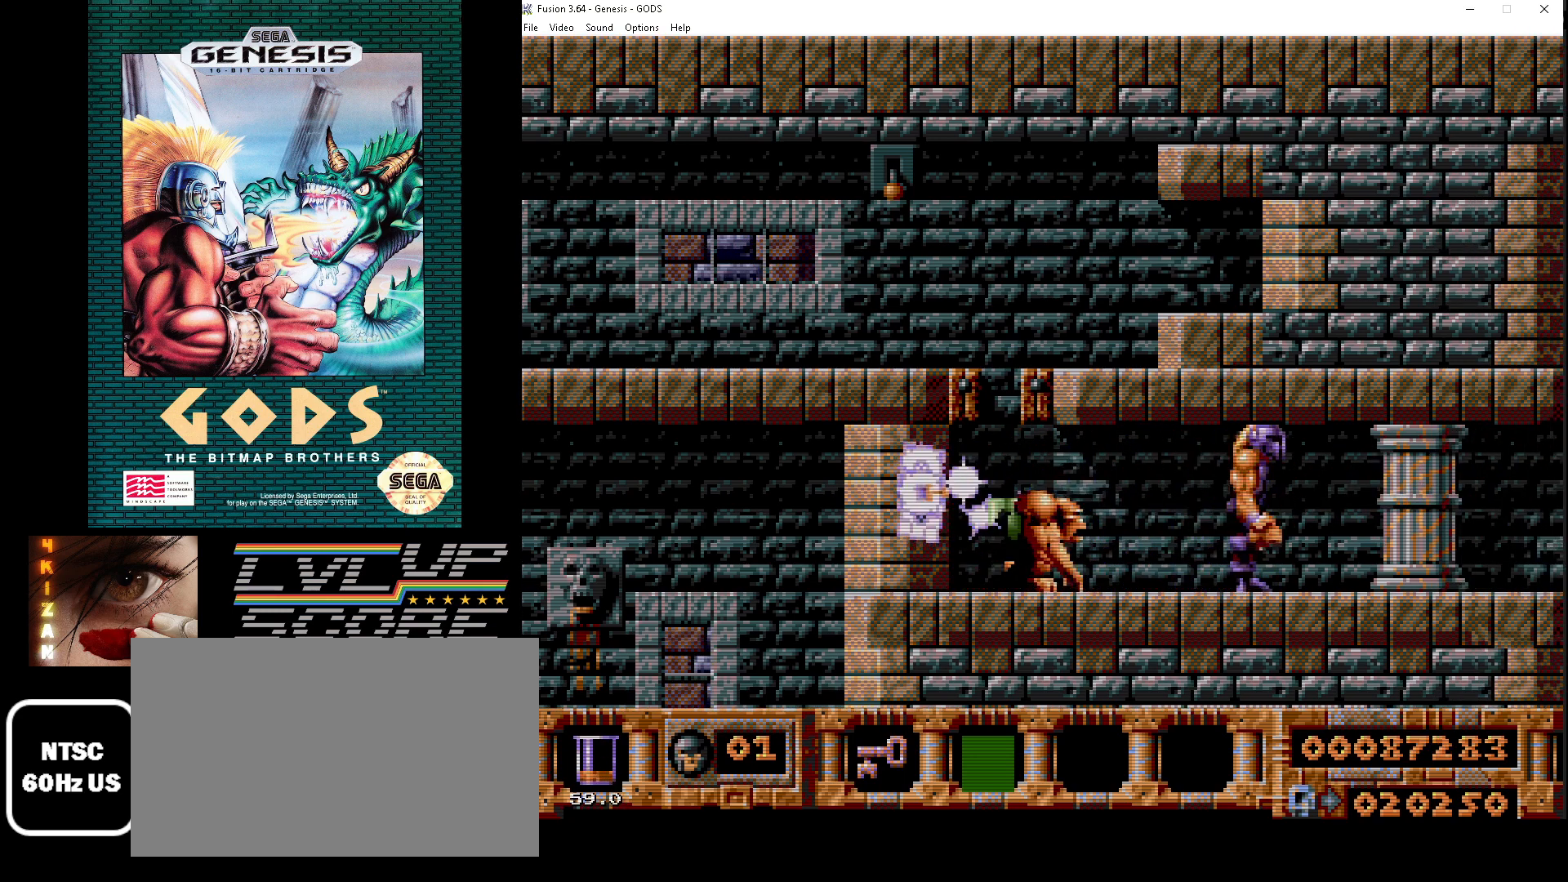
{"buttons": [], "events": [[117, "DPAD_RIGHT", "up"], [150, "DPAD_LEFT", "down"], [233, "A", "down"], [317, "A", "up"], [317, "DPAD_LEFT", "up"], [400, "A", "down"], [483, "A", "up"]]}
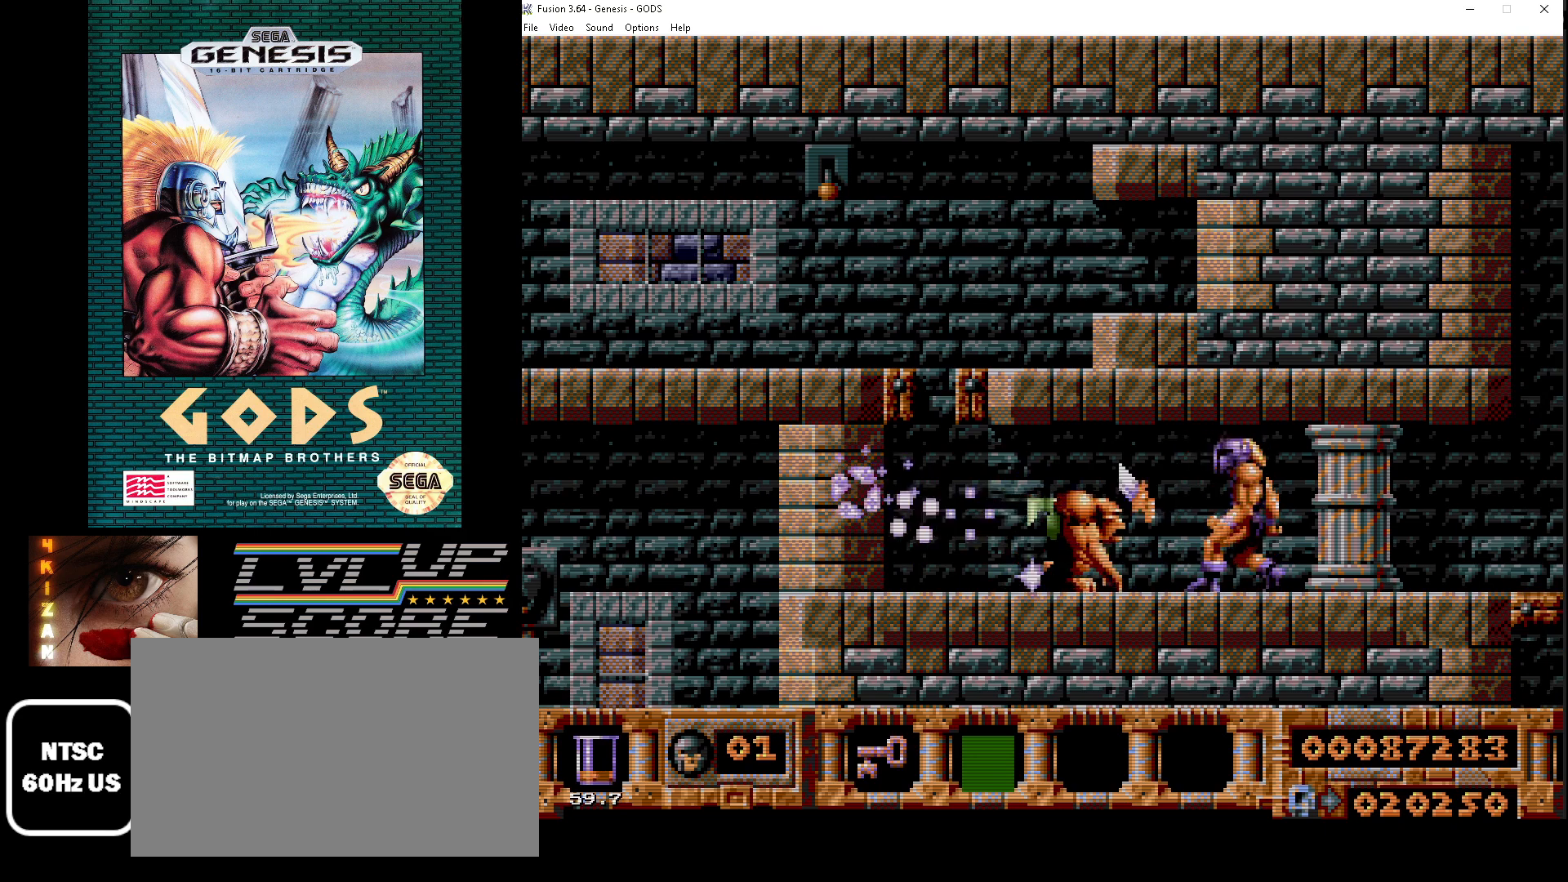
{"buttons": [], "events": [[50, "A", "down"], [133, "A", "up"], [217, "A", "down"], [300, "A", "up"], [367, "A", "down"], [467, "A", "up"]]}
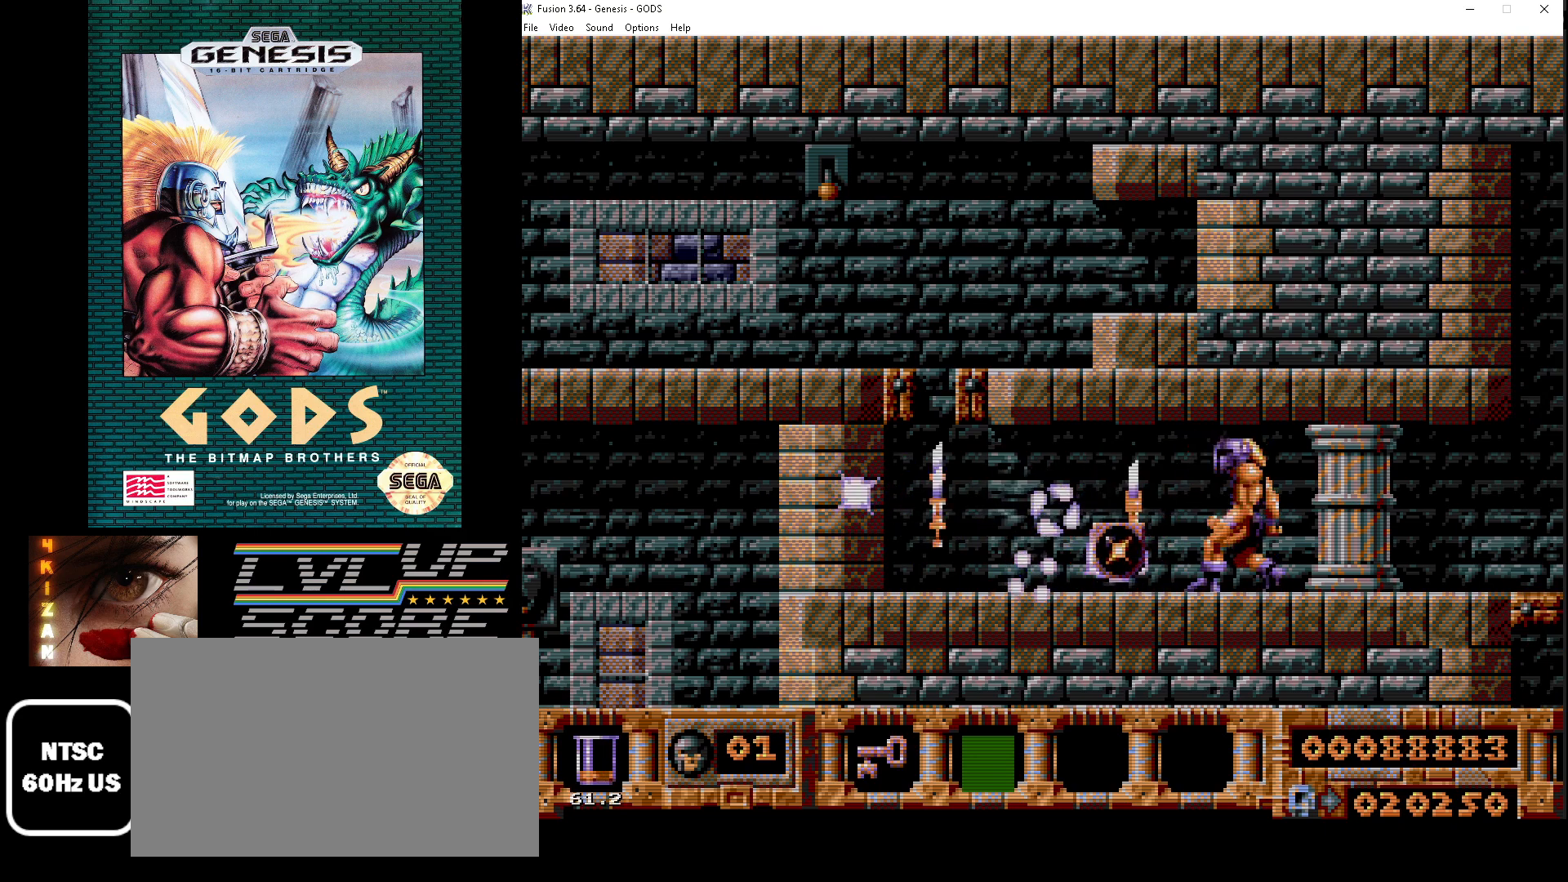
{"buttons": [], "events": [[17, "A", "down"], [133, "A", "up"]]}
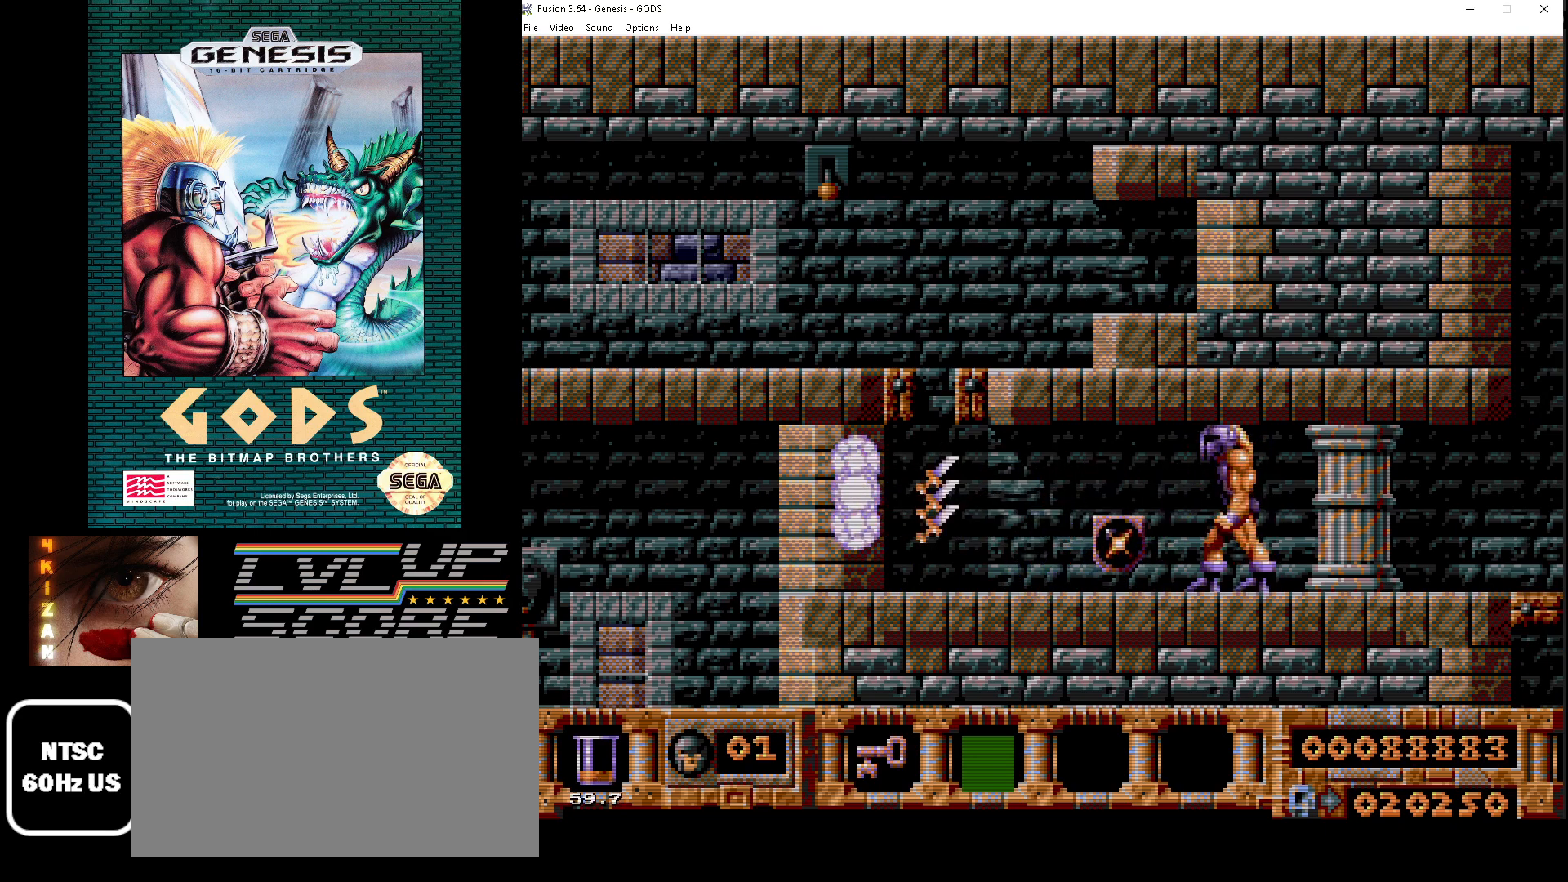
{"buttons": ["DPAD_LEFT"], "events": [[167, "DPAD_LEFT", "down"]]}
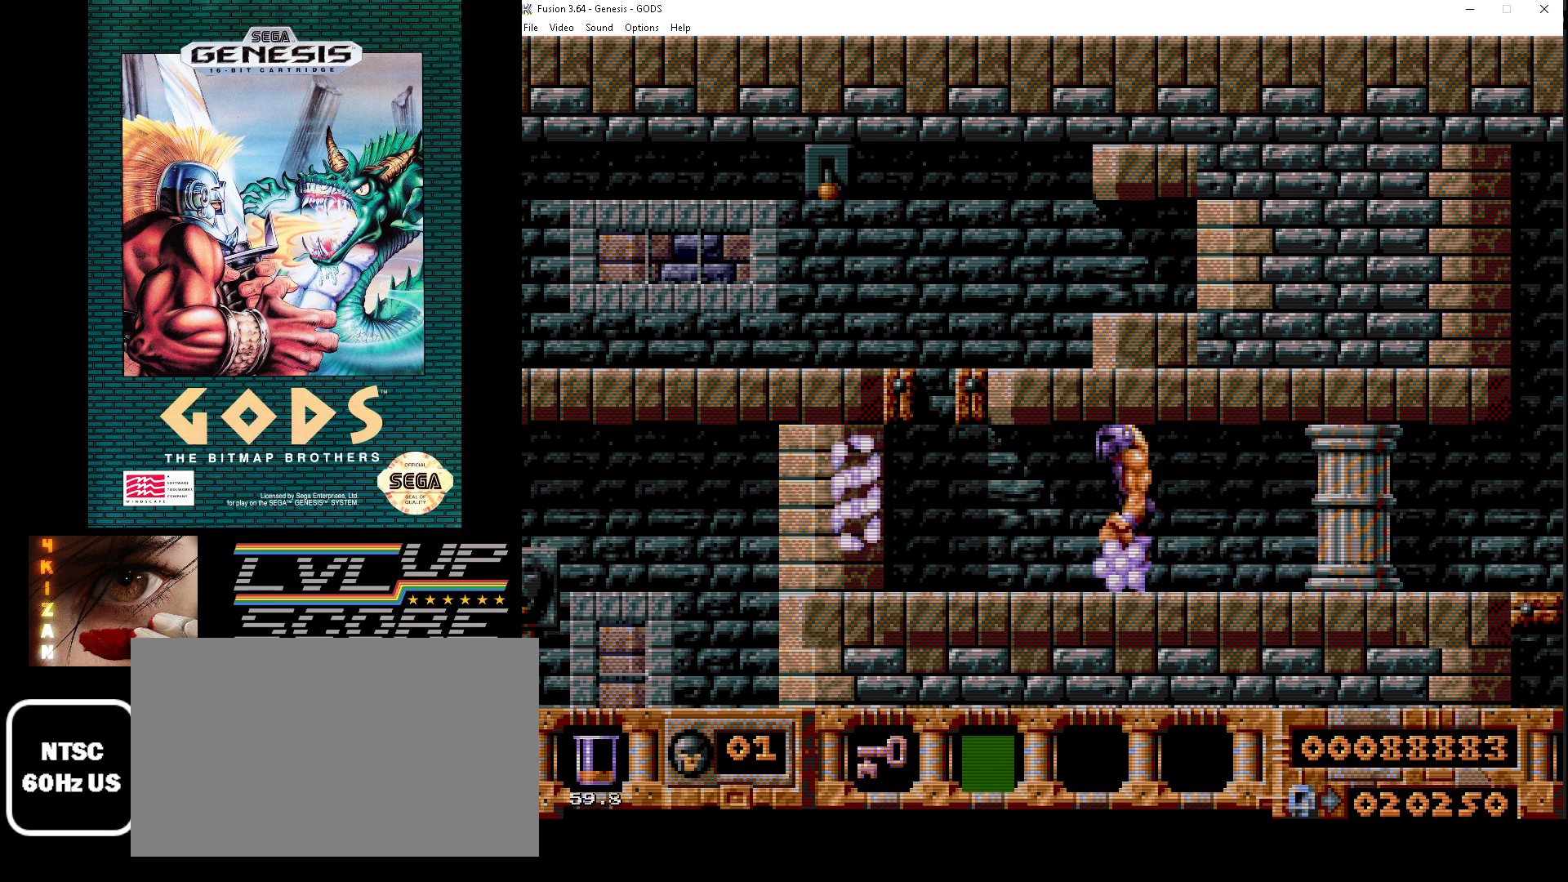
{"buttons": ["DPAD_RIGHT"], "events": [[17, "DPAD_LEFT", "up"], [350, "DPAD_RIGHT", "down"]]}
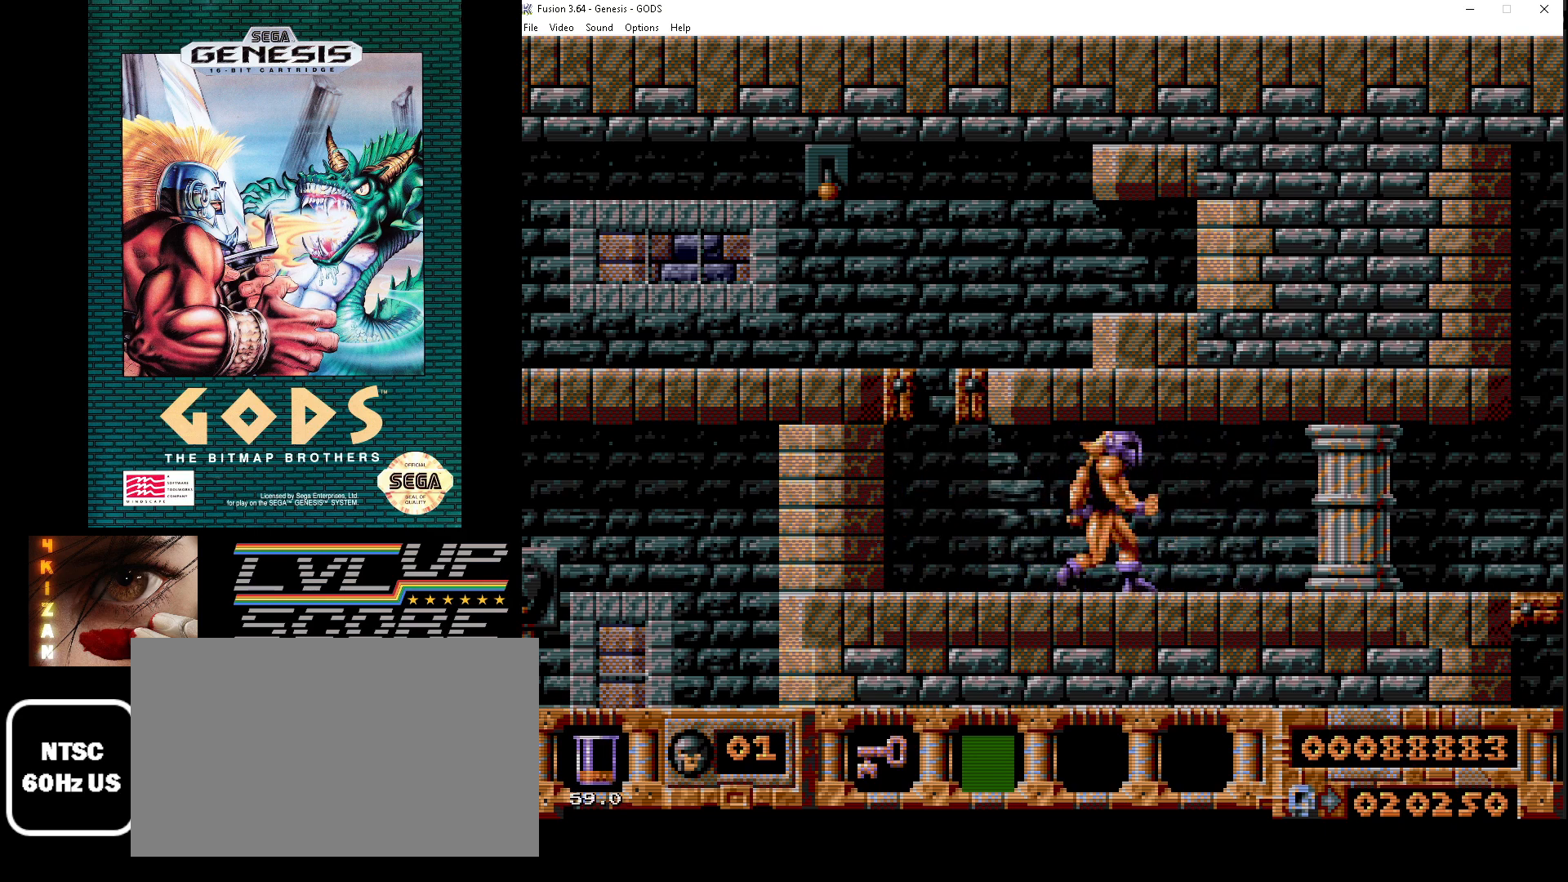
{"buttons": ["DPAD_RIGHT"], "events": [[167, "DPAD_RIGHT", "up"], [467, "DPAD_RIGHT", "down"]]}
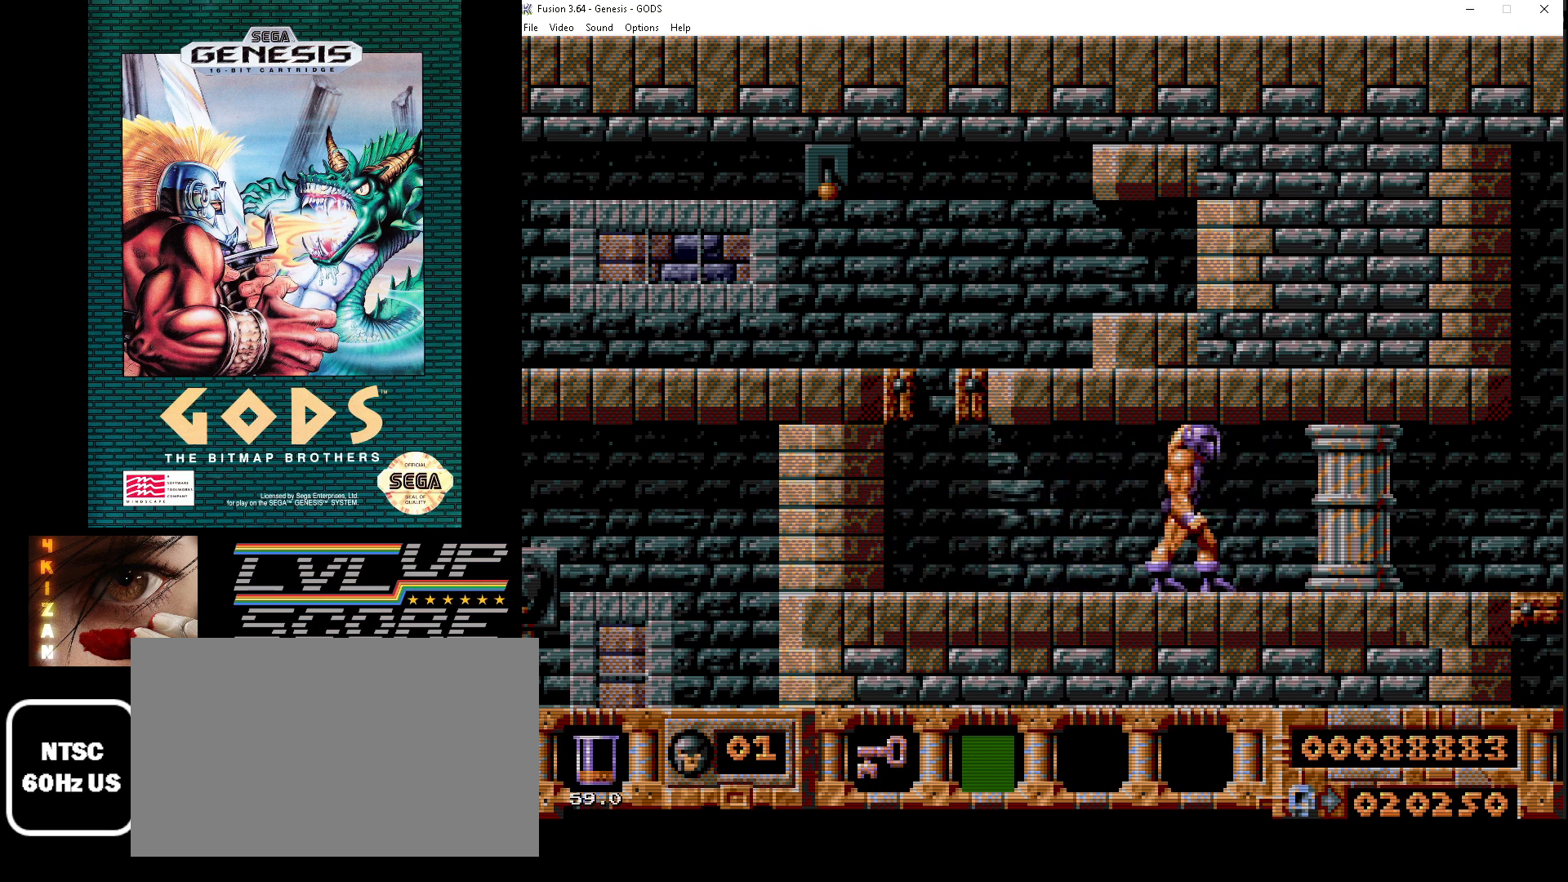
{"buttons": [], "events": [[400, "DPAD_RIGHT", "up"]]}
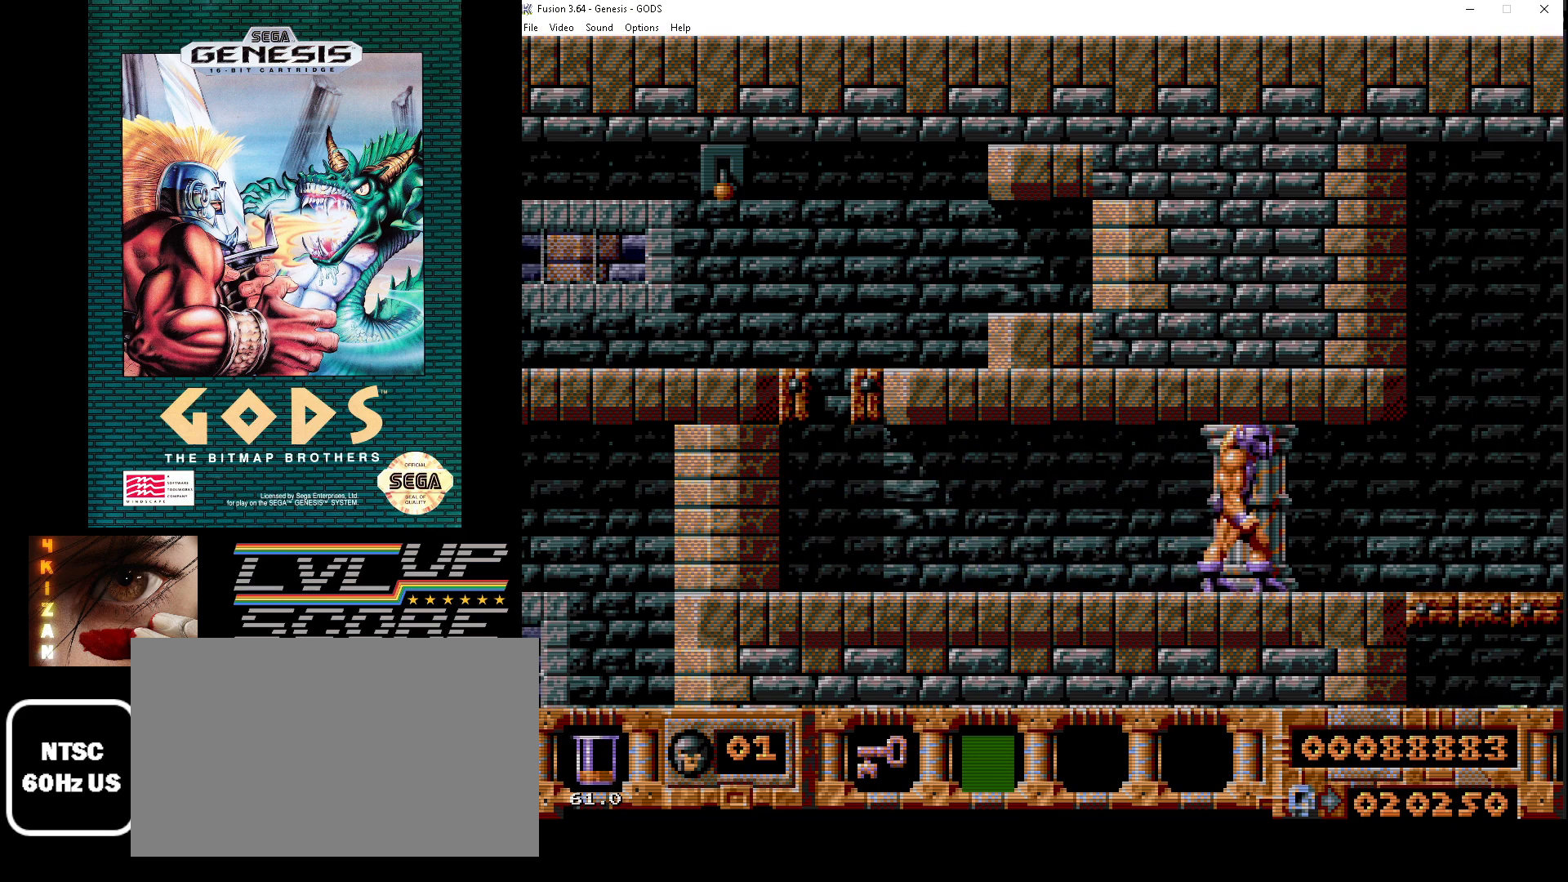
{"buttons": ["DPAD_RIGHT"], "events": [[333, "DPAD_RIGHT", "down"]]}
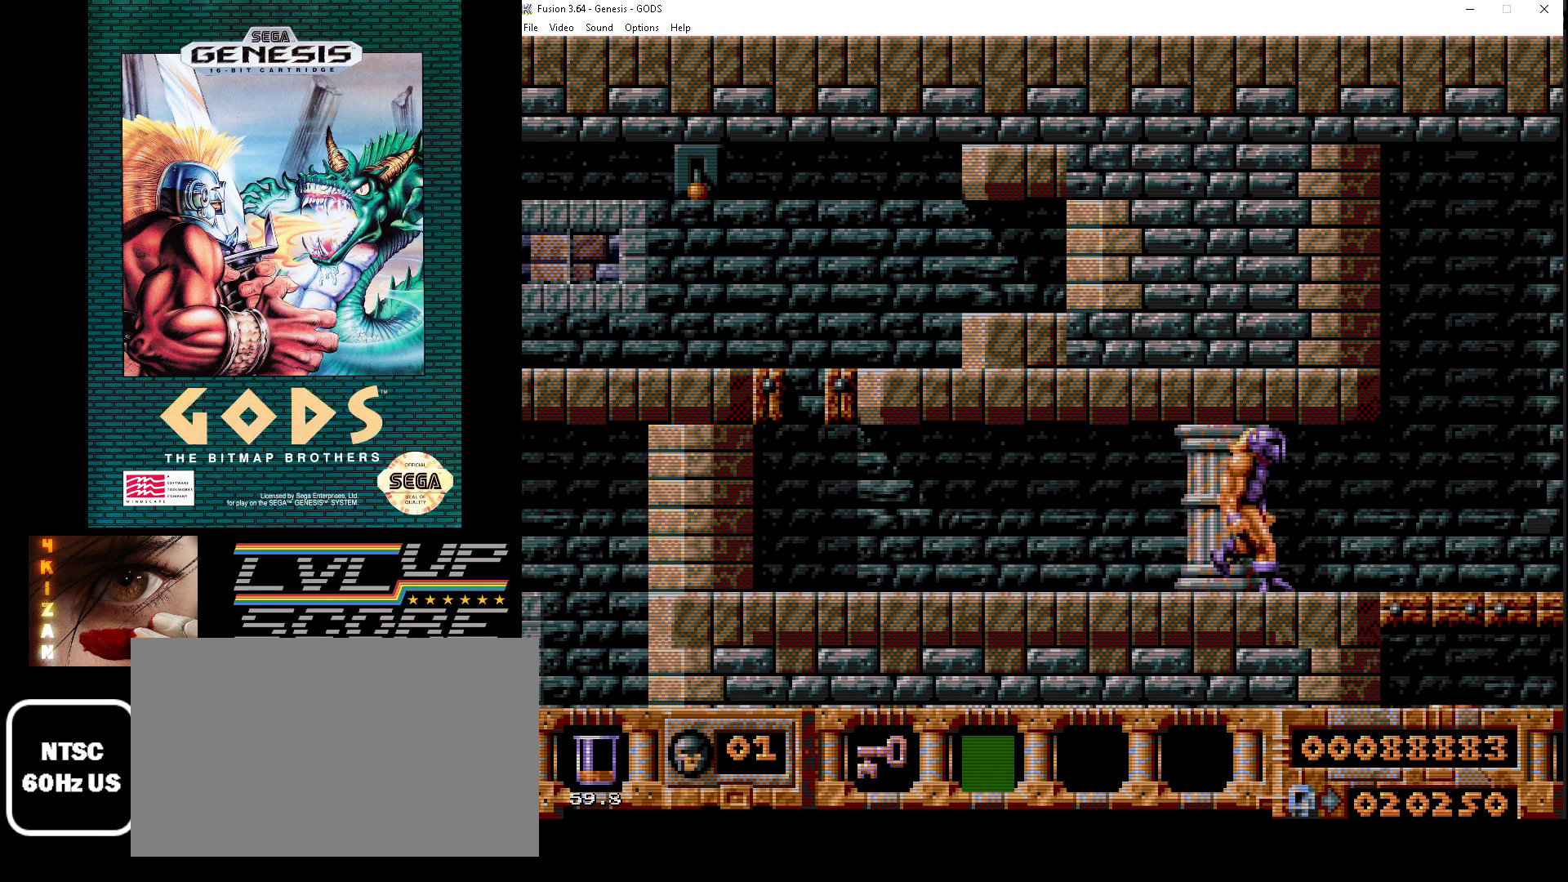
{"buttons": ["A"], "events": [[117, "DPAD_RIGHT", "up"], [317, "A", "down"], [400, "A", "up"], [500, "A", "down"]]}
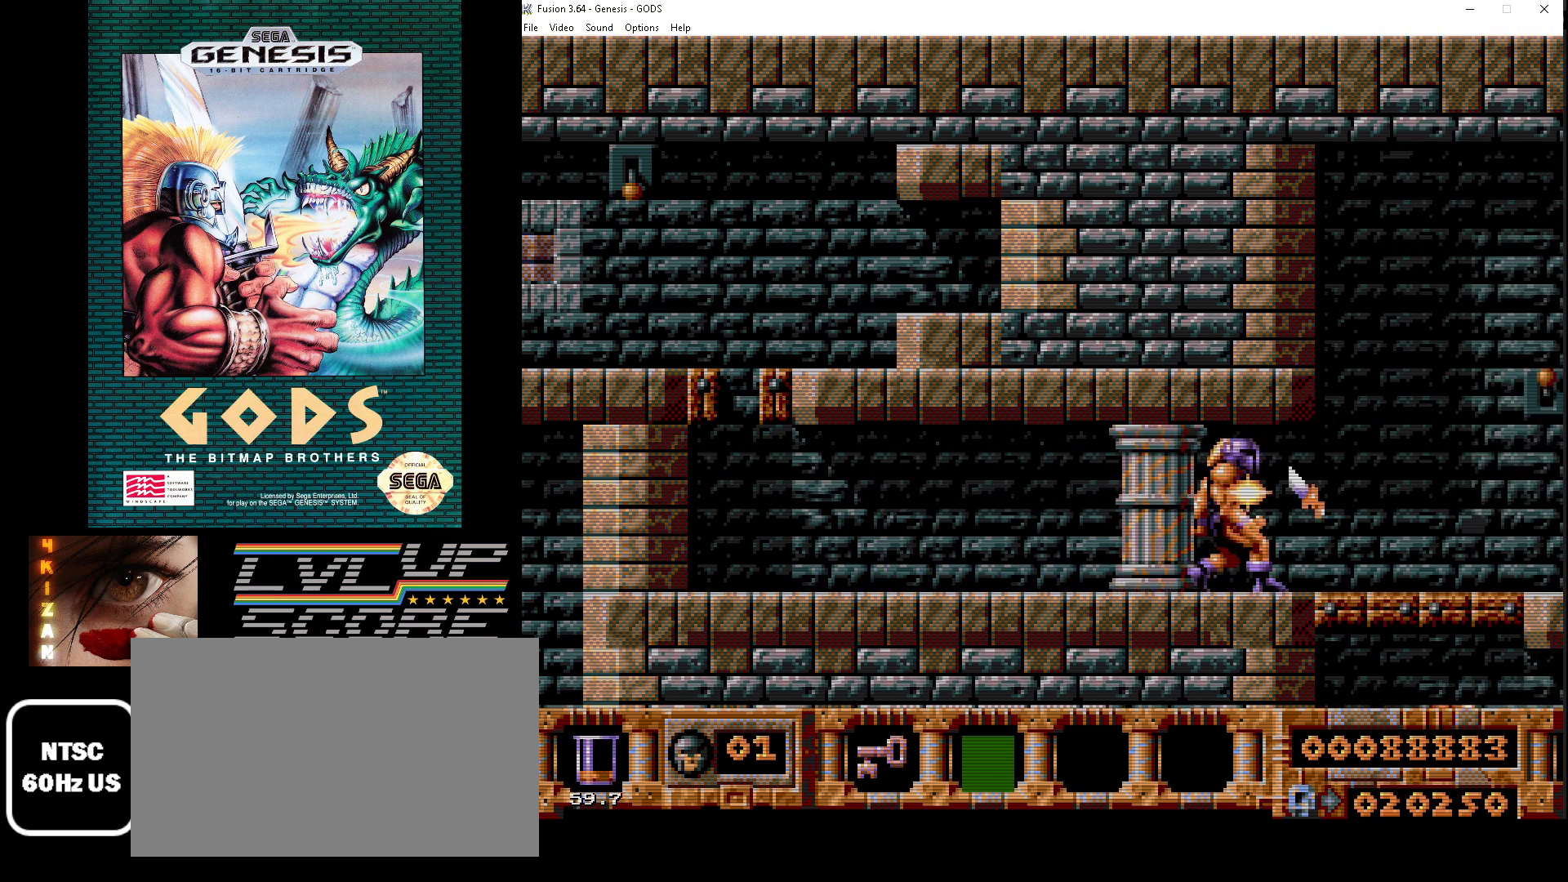
{"buttons": [], "events": [[50, "A", "up"]]}
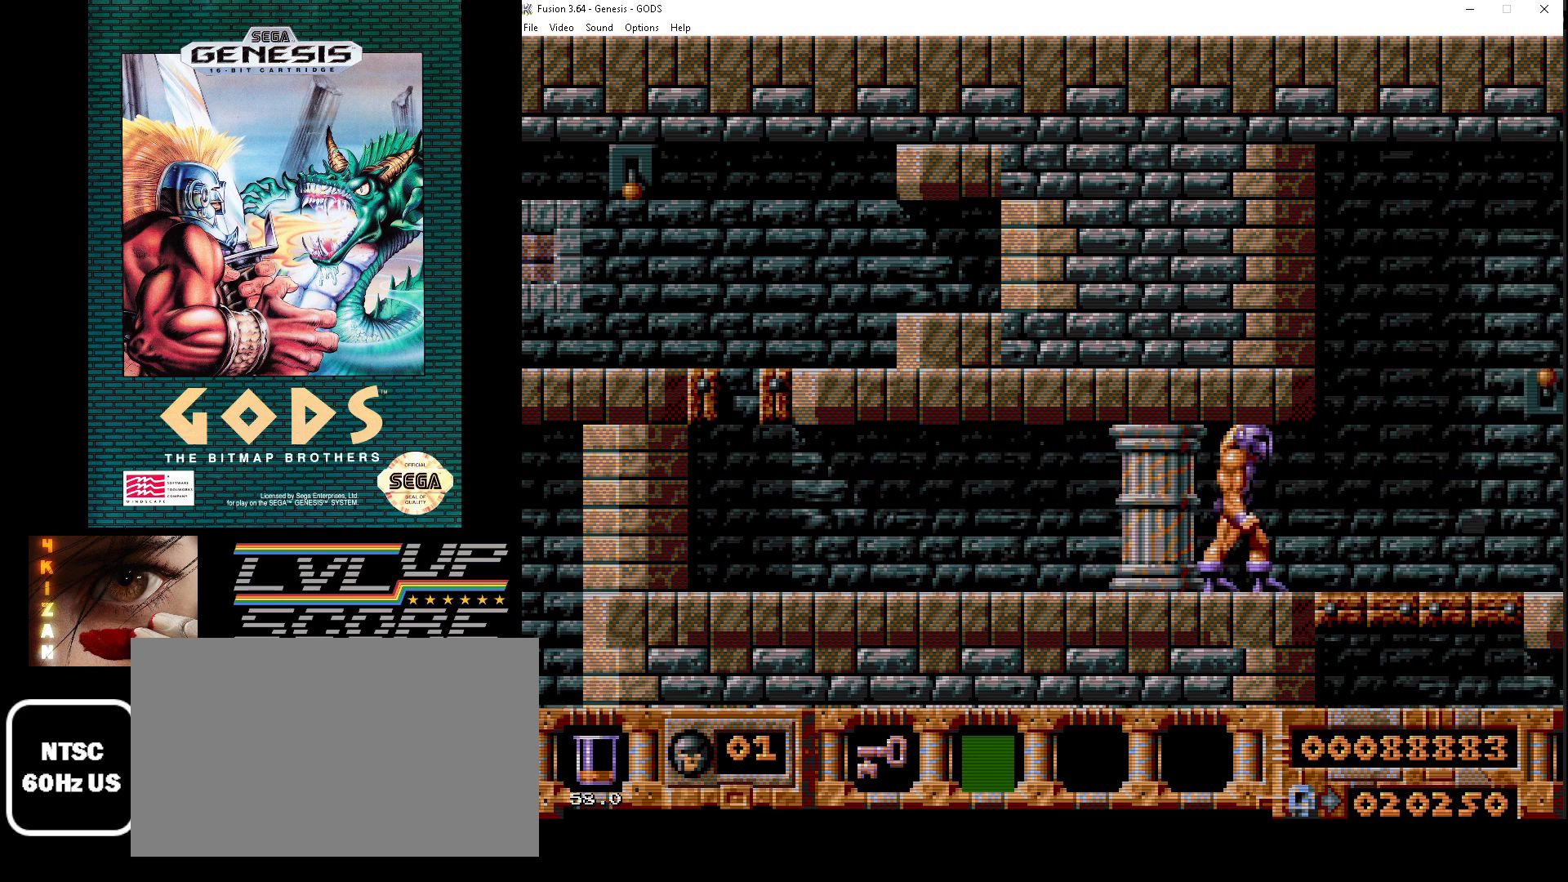
{"buttons": ["A", "DPAD_RIGHT"], "events": [[283, "DPAD_RIGHT", "down"], [417, "A", "down"]]}
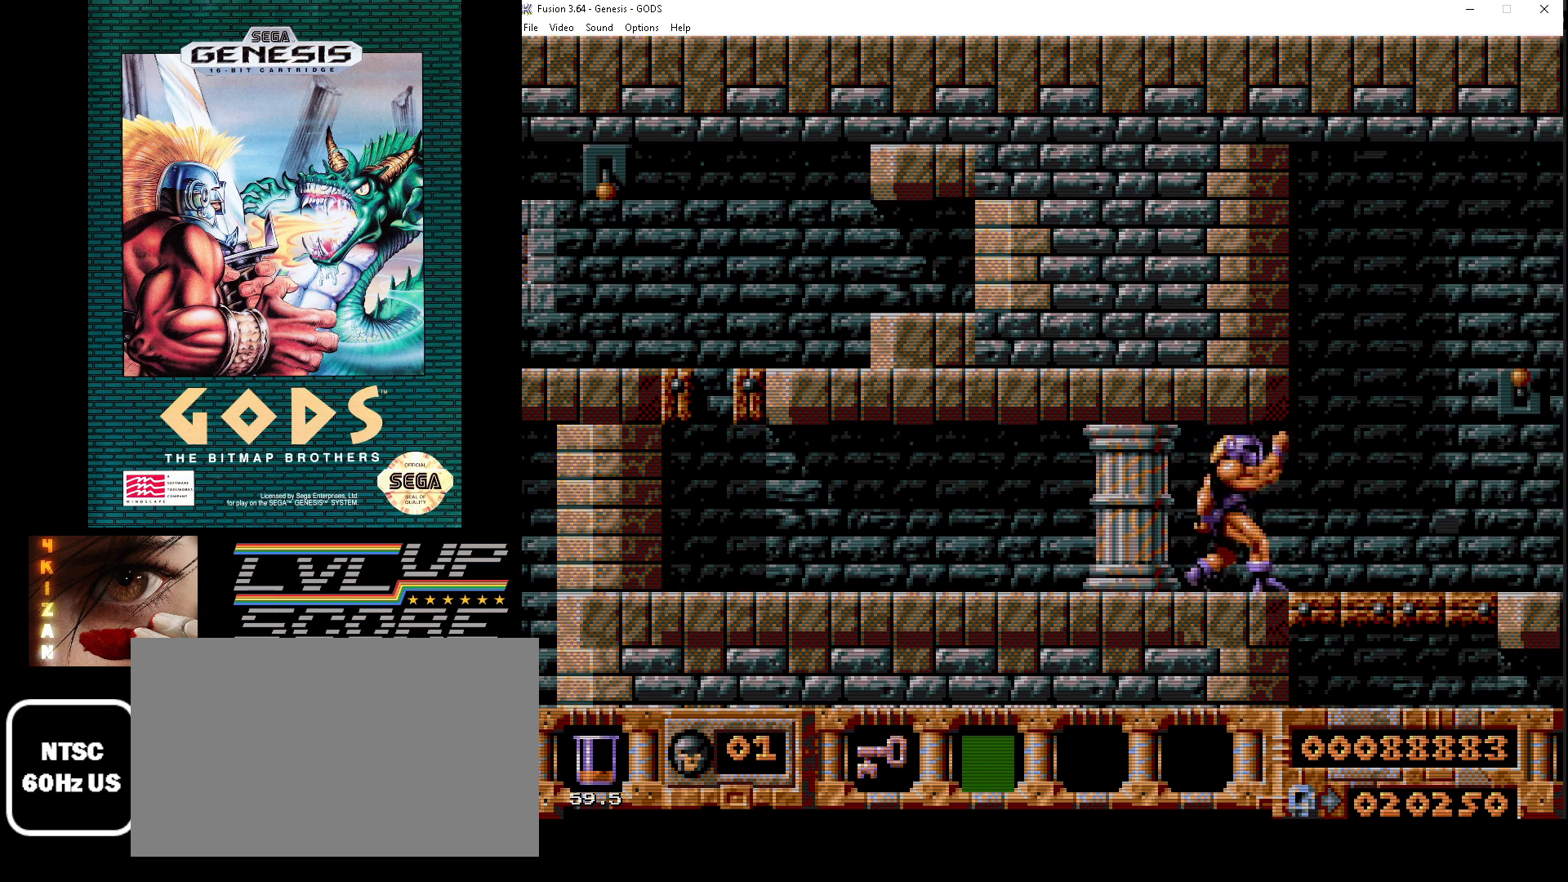
{"buttons": ["DPAD_RIGHT"], "events": [[17, "A", "up"], [83, "A", "down"], [167, "A", "up"], [233, "A", "down"], [283, "A", "up"]]}
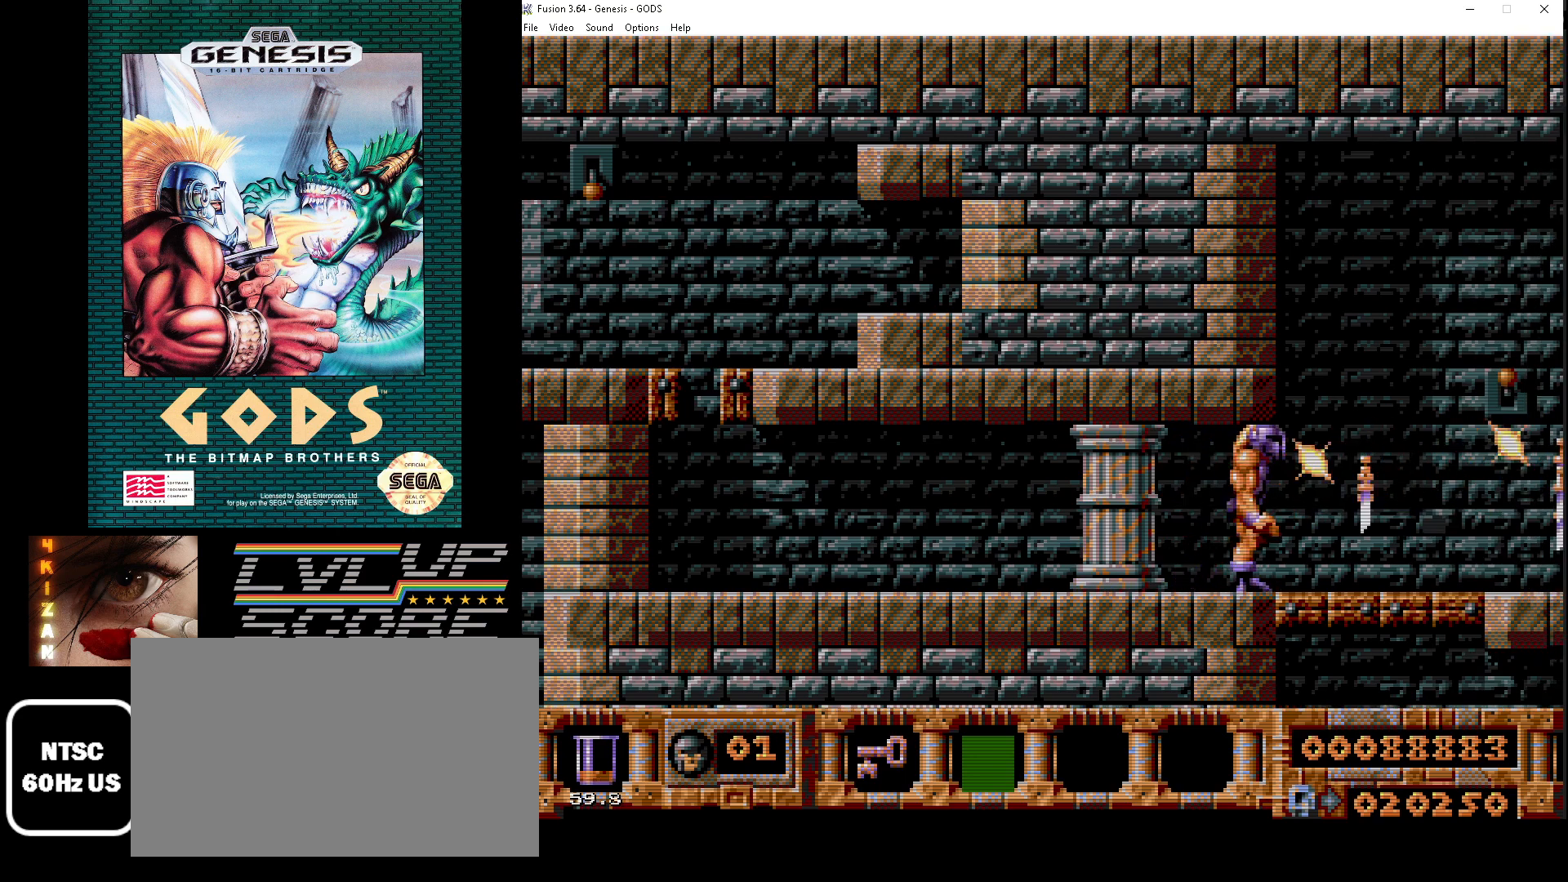
{"buttons": ["A", "DPAD_RIGHT"], "events": [[150, "A", "down"], [233, "A", "up"], [317, "A", "down"], [400, "A", "up"], [467, "A", "down"]]}
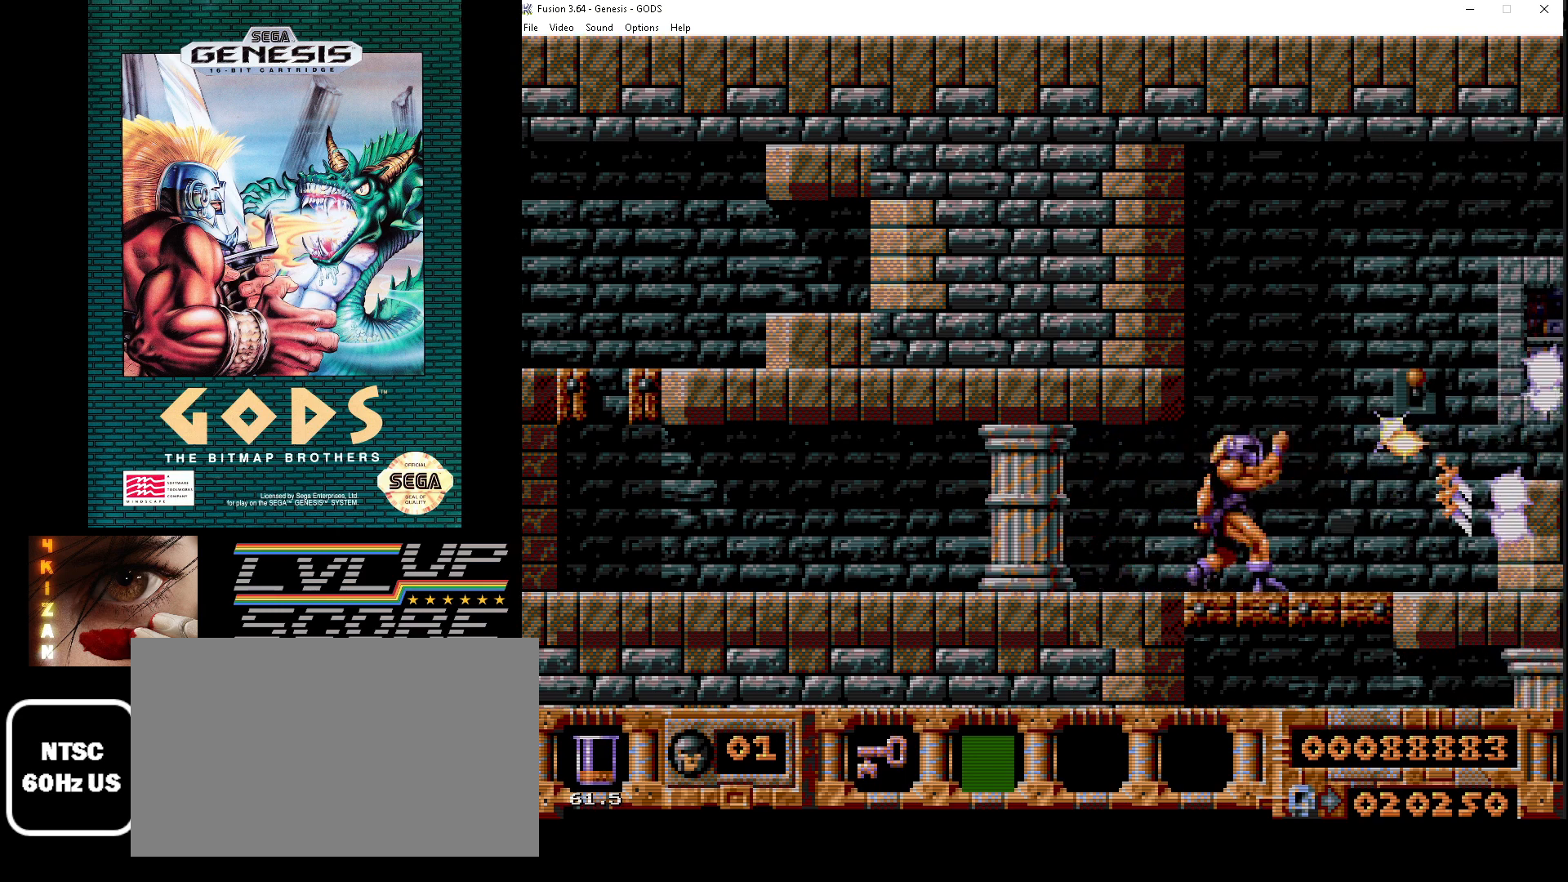
{"buttons": ["DPAD_RIGHT"], "events": [[67, "A", "up"], [117, "A", "down"], [217, "A", "up"]]}
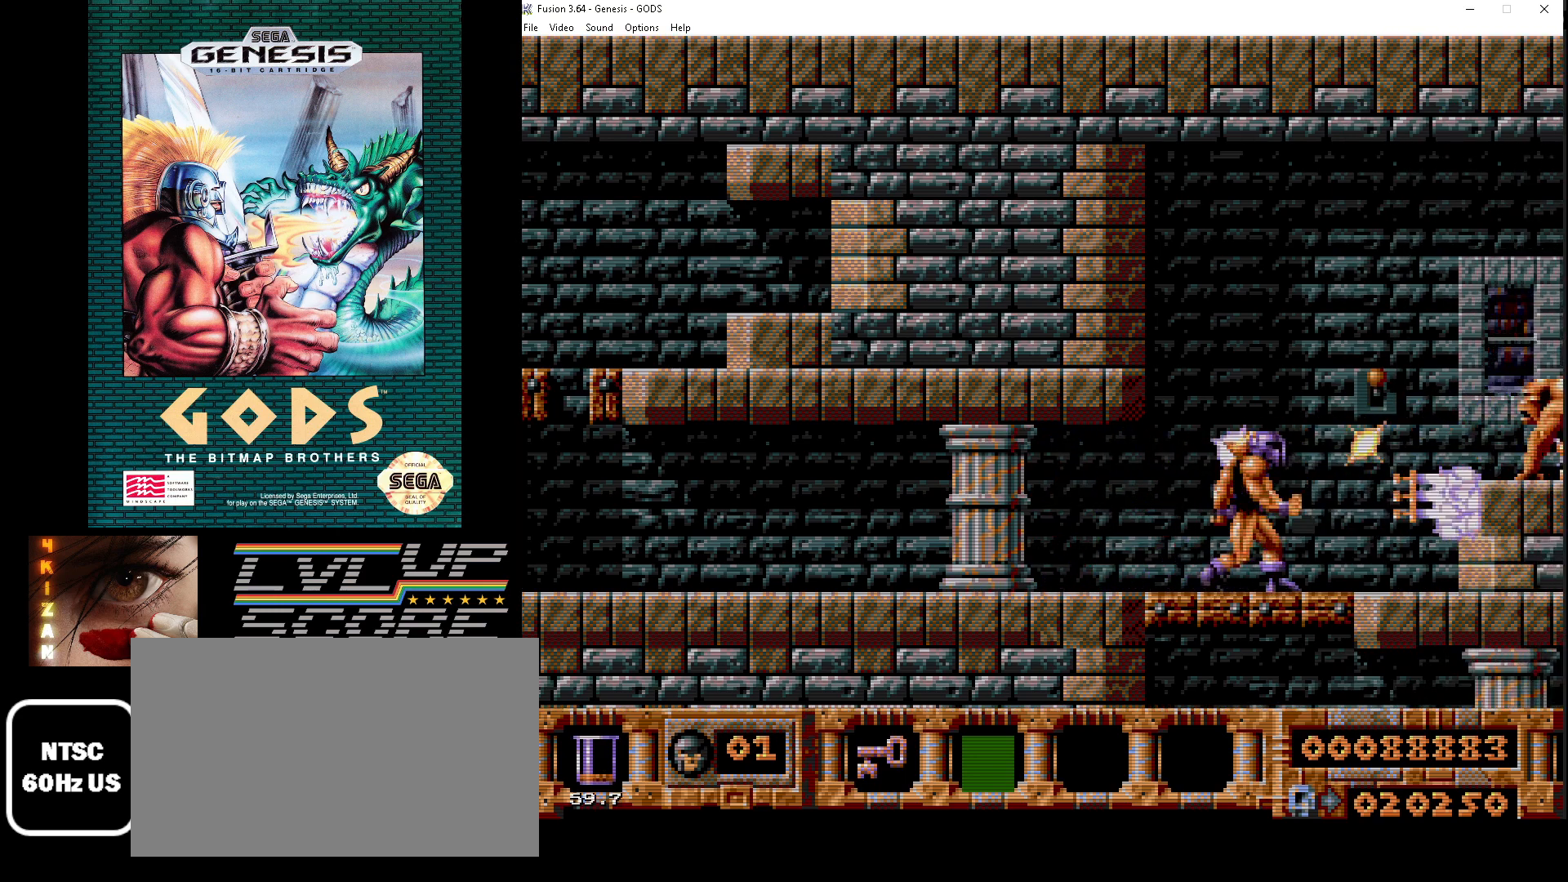
{"buttons": [], "events": [[350, "A", "down"], [383, "DPAD_RIGHT", "up"], [400, "A", "up"]]}
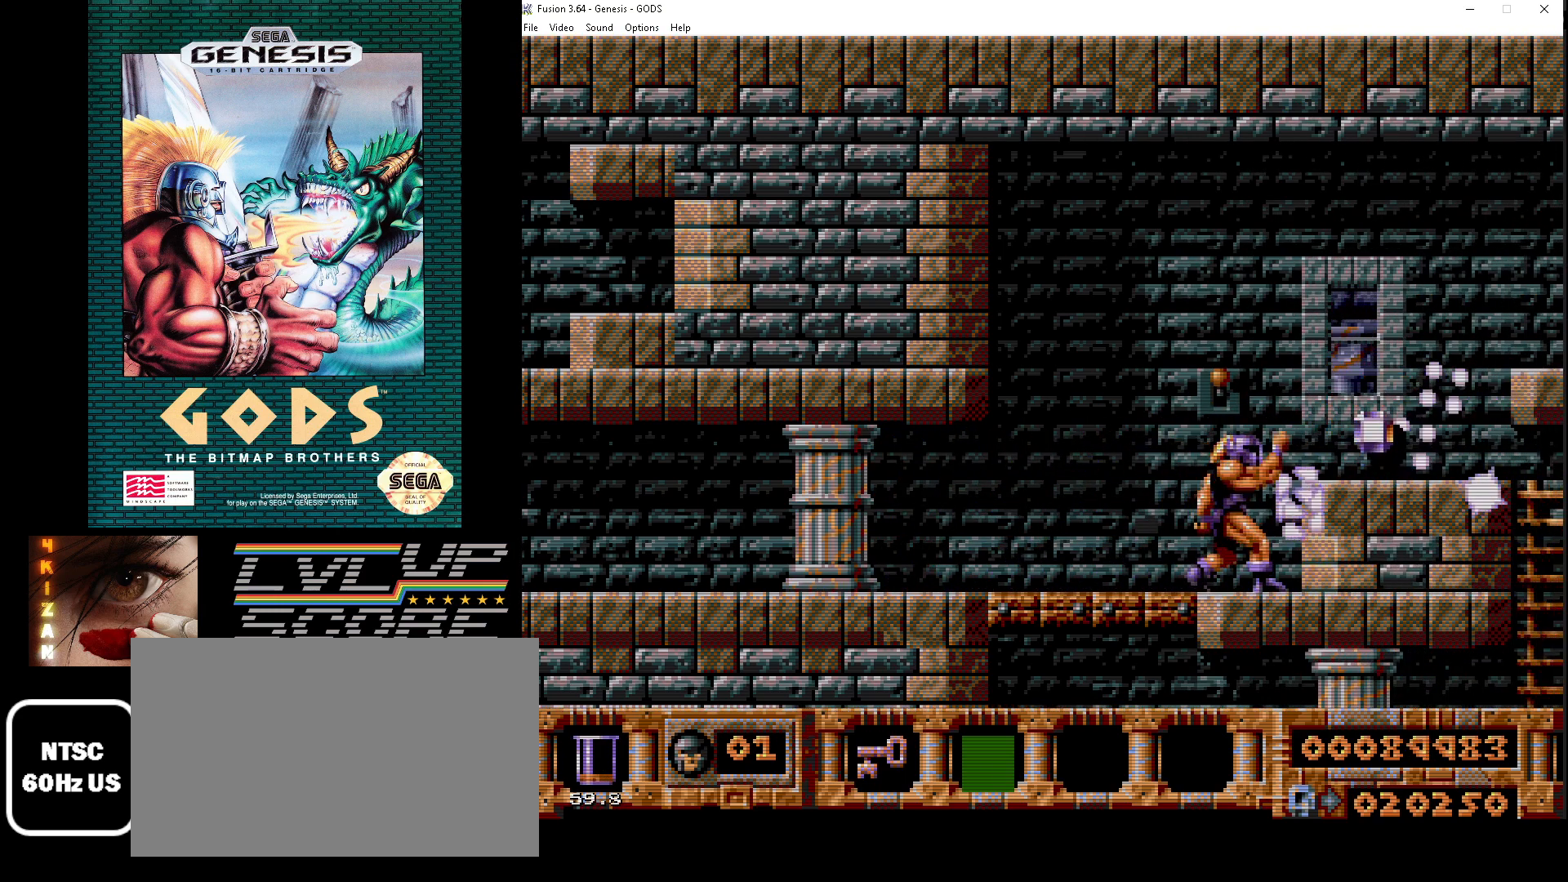
{"buttons": ["B", "DPAD_RIGHT"], "events": [[450, "B", "down"], [450, "DPAD_RIGHT", "down"]]}
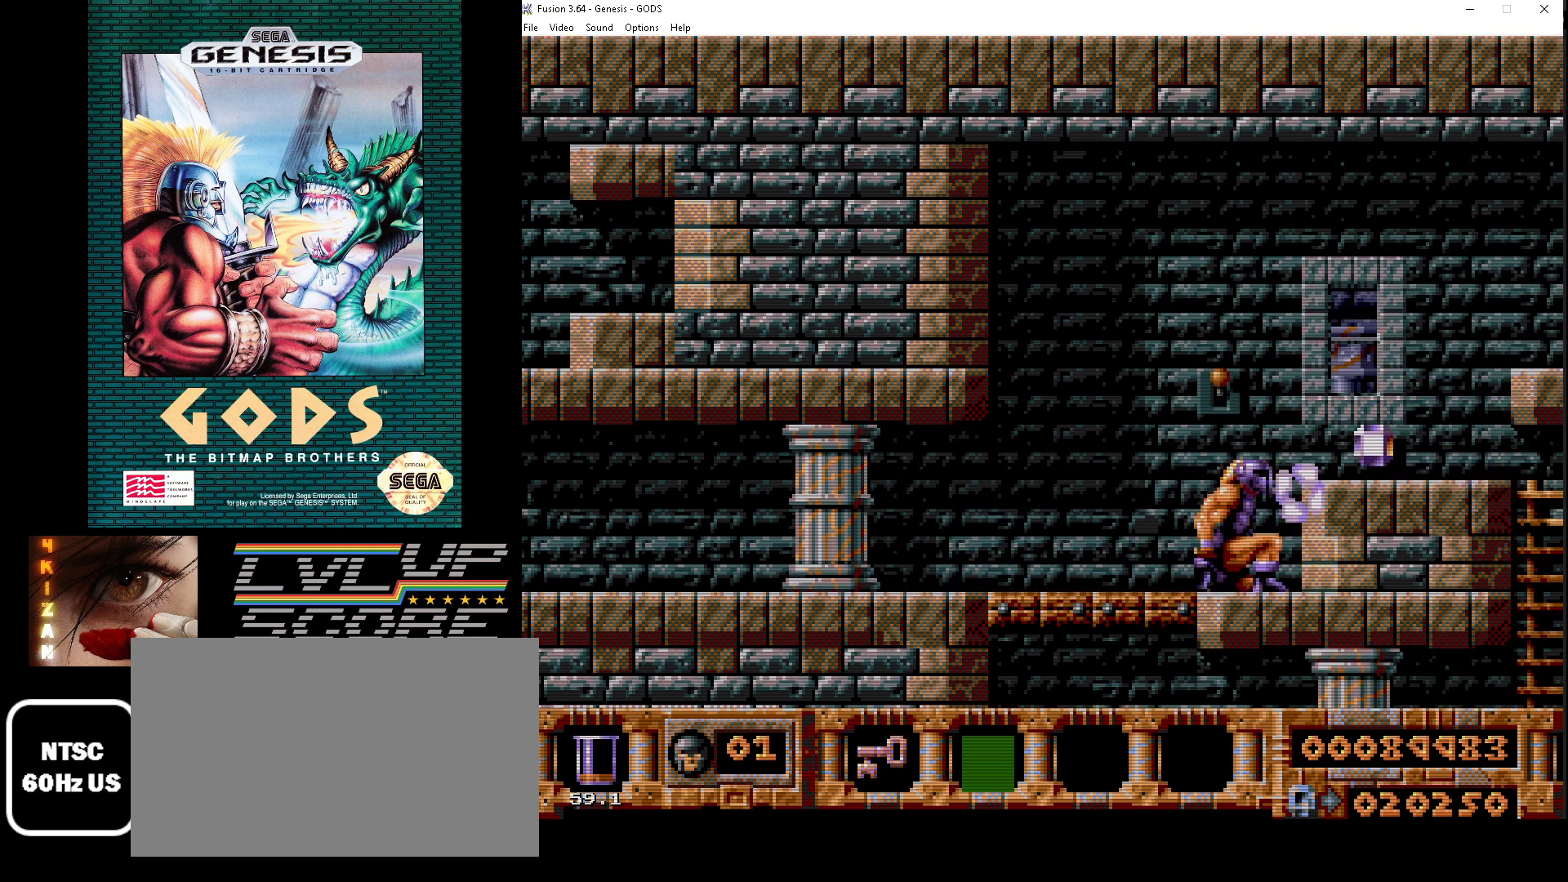
{"buttons": ["DPAD_RIGHT"], "events": [[133, "B", "up"]]}
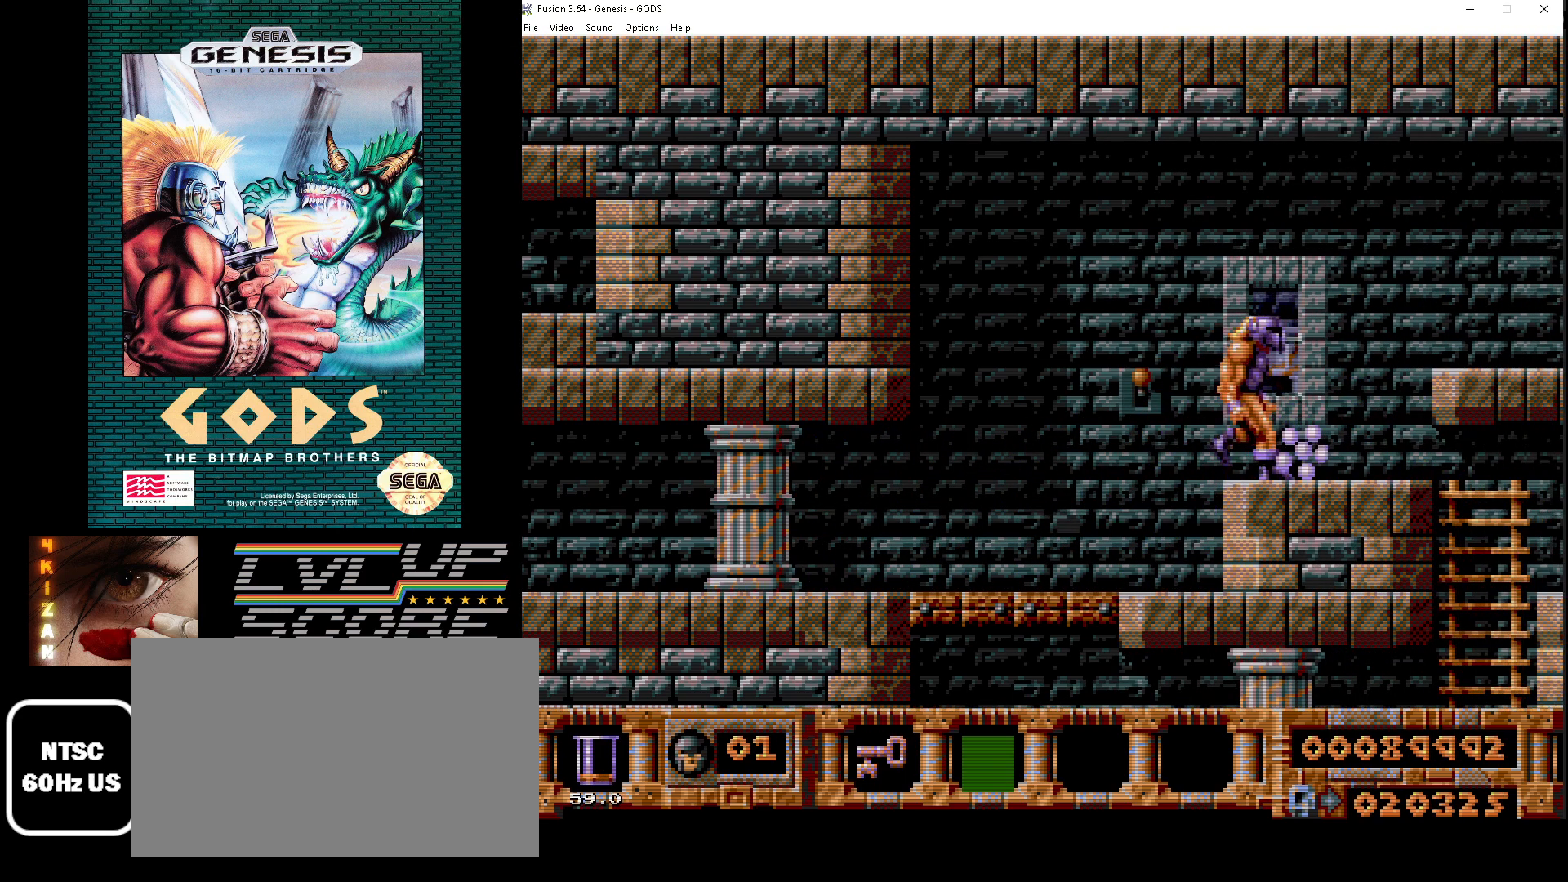
{"buttons": ["DPAD_RIGHT"], "events": [[83, "DPAD_RIGHT", "up"], [483, "DPAD_RIGHT", "down"]]}
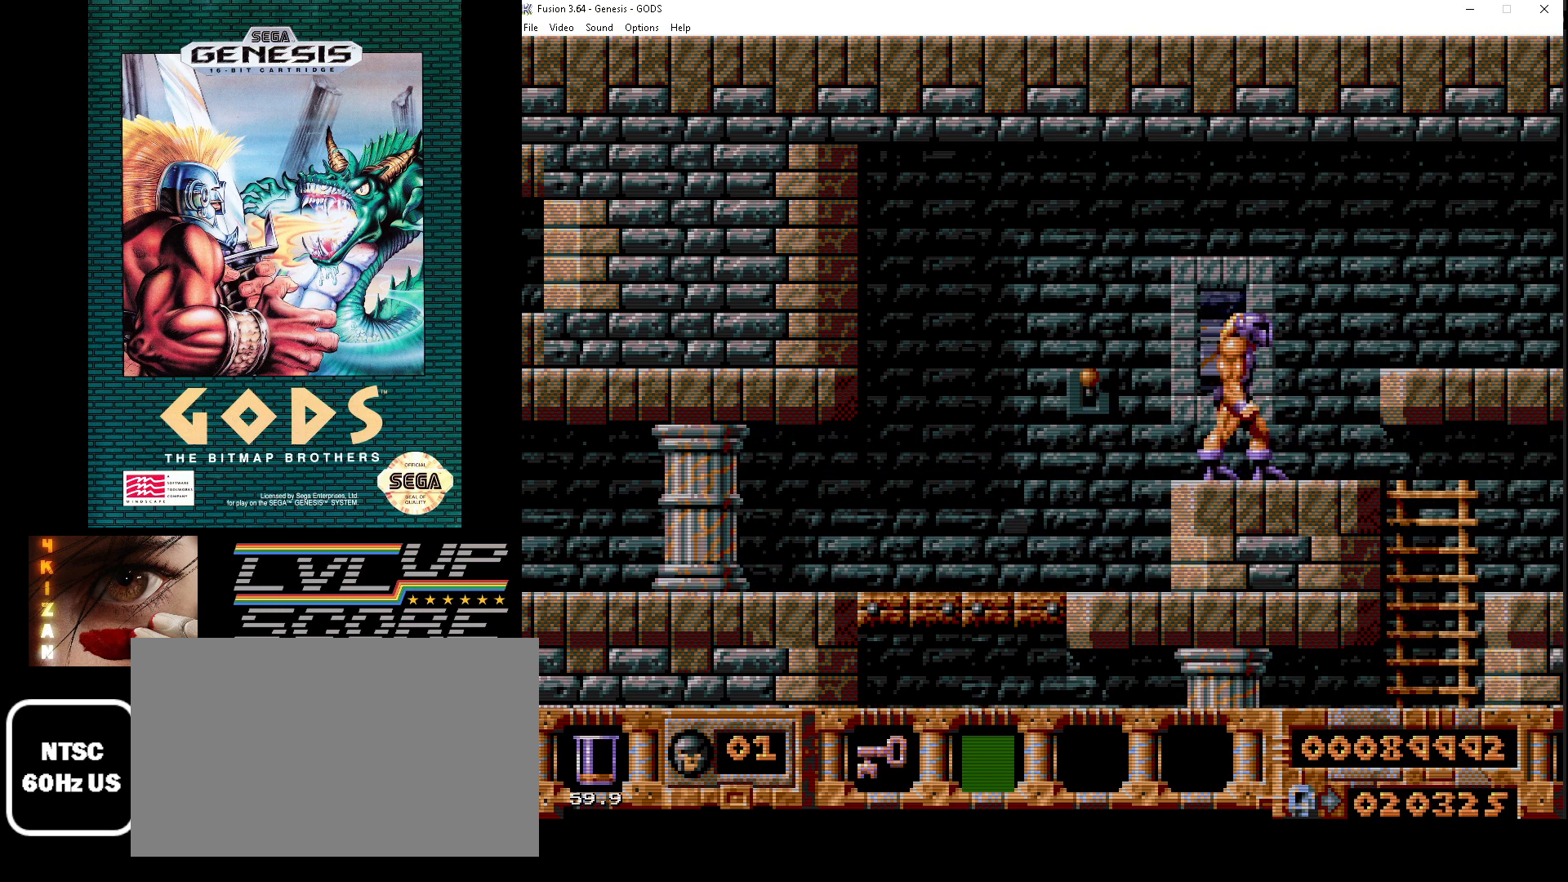
{"buttons": ["DPAD_RIGHT"], "events": [[150, "DPAD_RIGHT", "up"], [500, "DPAD_RIGHT", "down"]]}
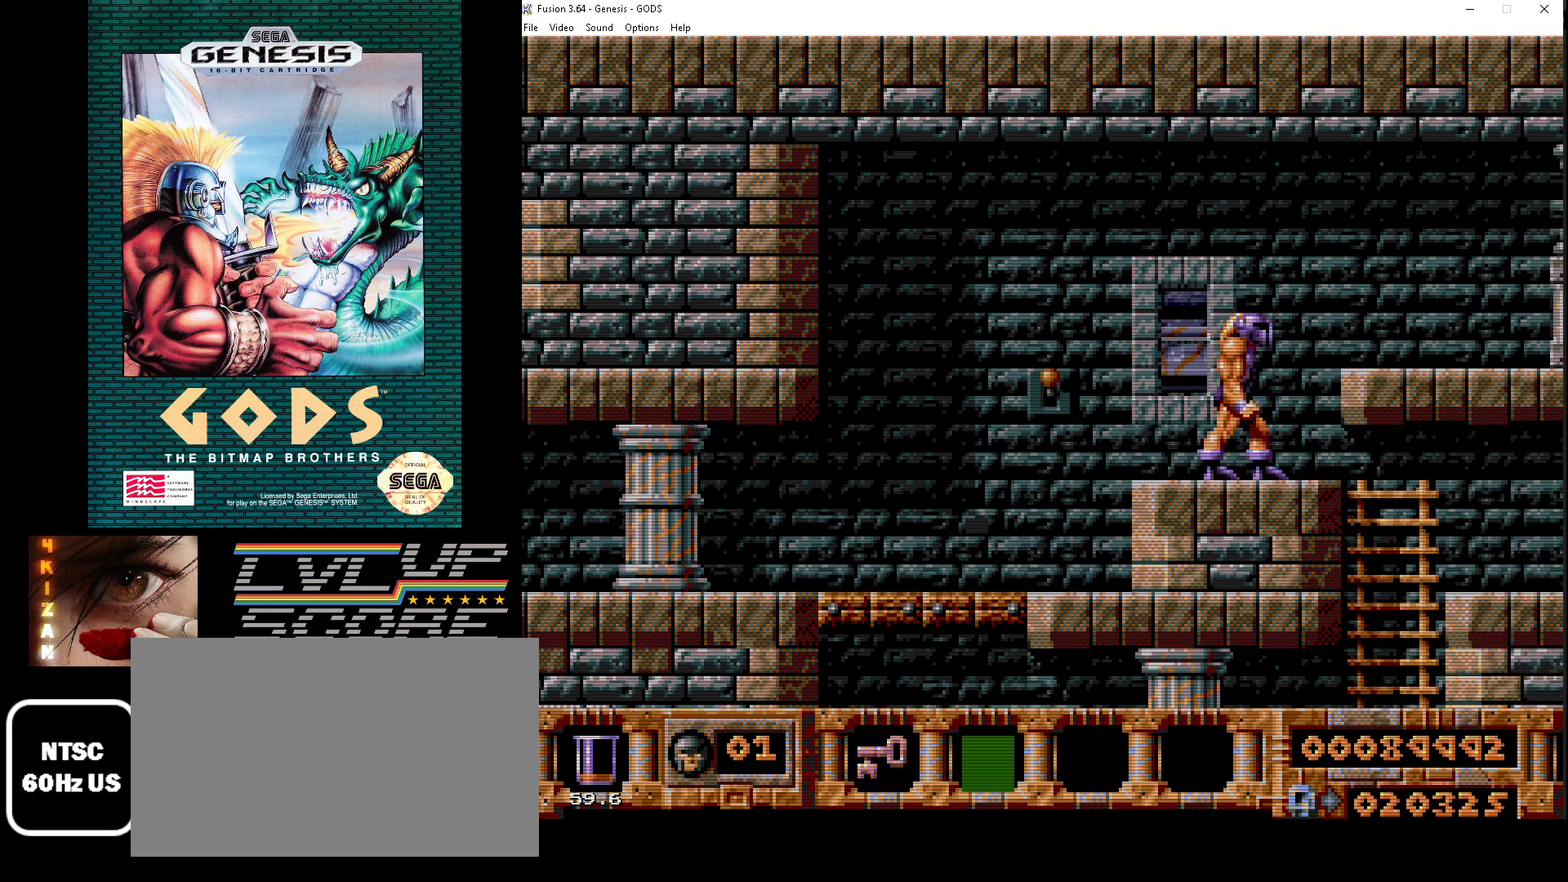
{"buttons": [], "events": [[217, "DPAD_RIGHT", "up"]]}
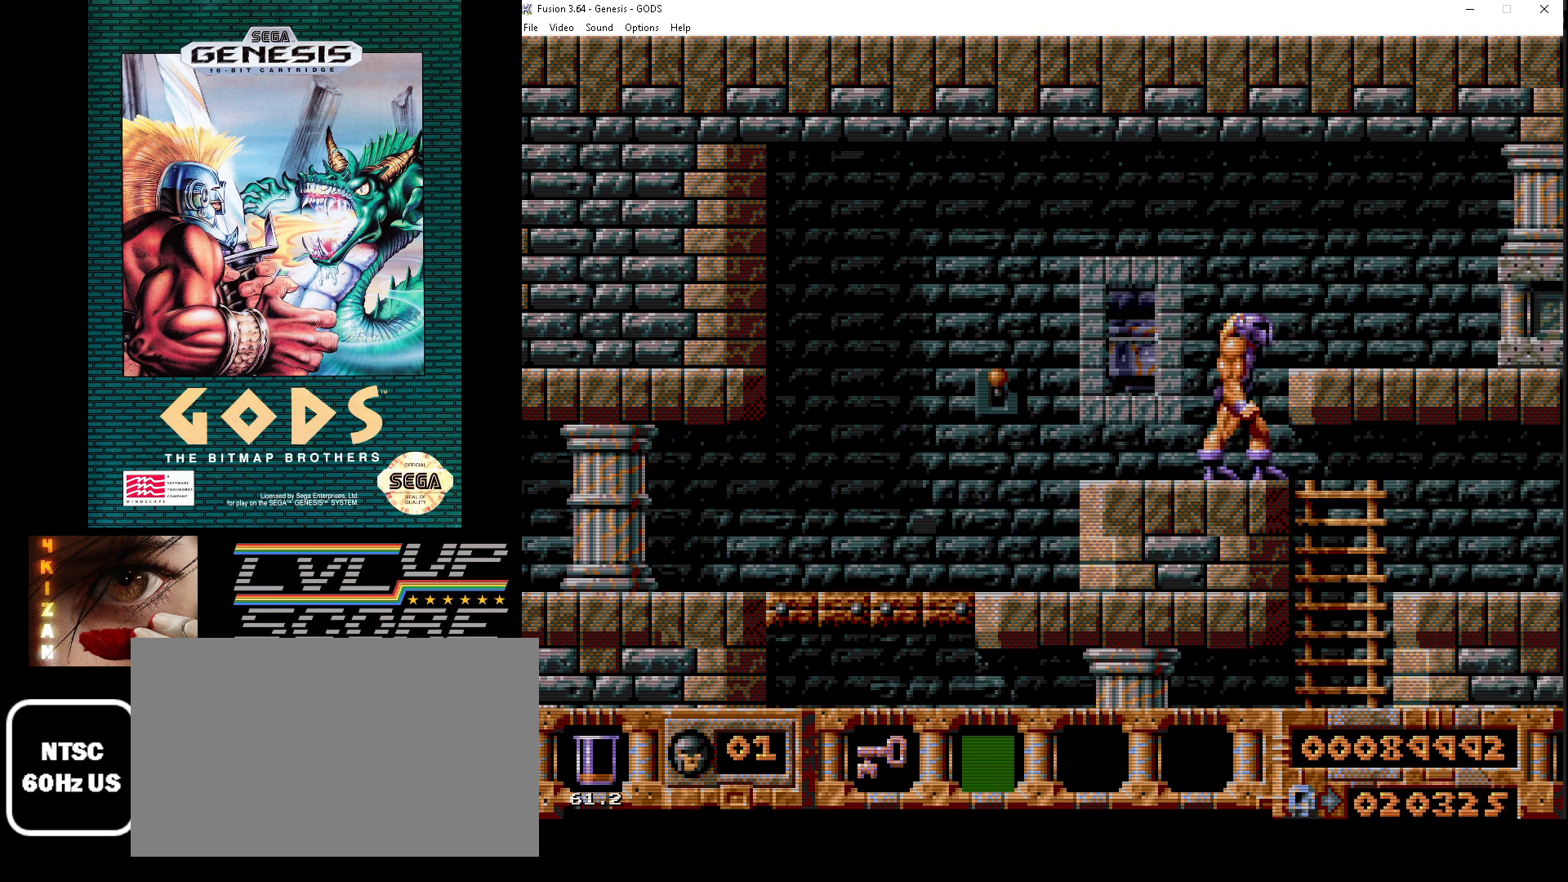
{"buttons": [], "events": []}